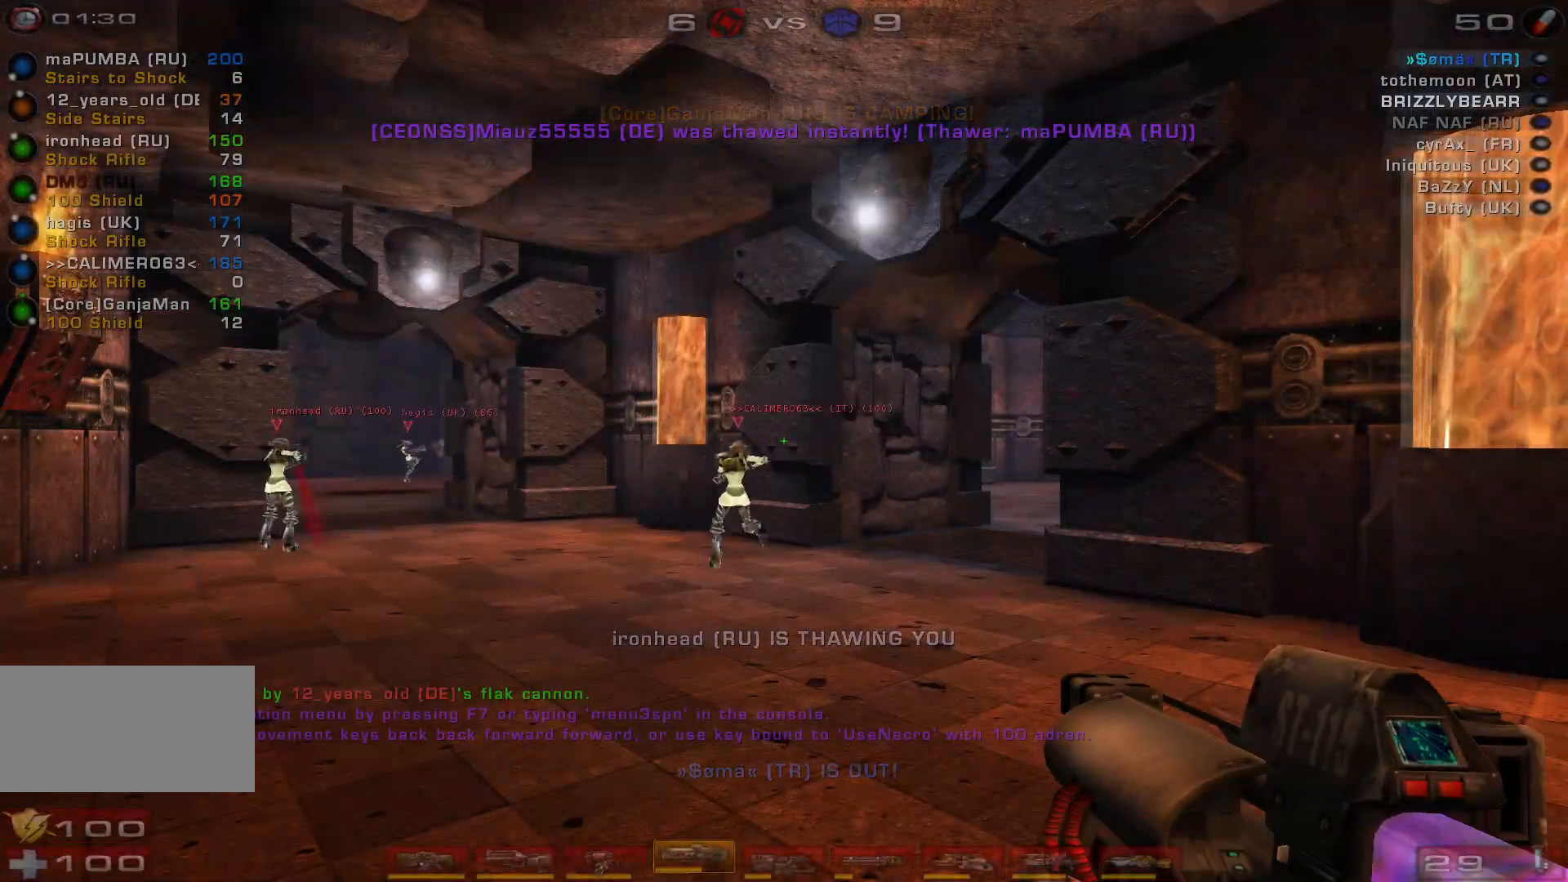
Gameplay with keyboard and mouse; each line is a JSON object with the keys and mouse buttons held at the frame after it. "events" lists presses ("down") and releases ("up") of "a", "c", "ctrl", "d", "e", "f", "q", "r", "s", "shift", "space", "w", "mouse_left", "mouse_wheel", "mouse_right", "mouse_mb4" and "mouse_mb5" between this image and that frame as [ms after this image, input, new state], when the widget could be followed in between. "mouse_left", "mouse_wheel", "mouse_right", "mouse_mb4", "mouse_mb5" = the "left", "wheel", "right", "mb4", "mb5" buttons of the "mouse" list. No other keys are recorded. "wheel" means that the mouse wheel is clicked or scrolled. Mouse movement is not recorded.
{"keys": ["shift"], "mouse": [], "events": [[433, "shift", "down"]]}
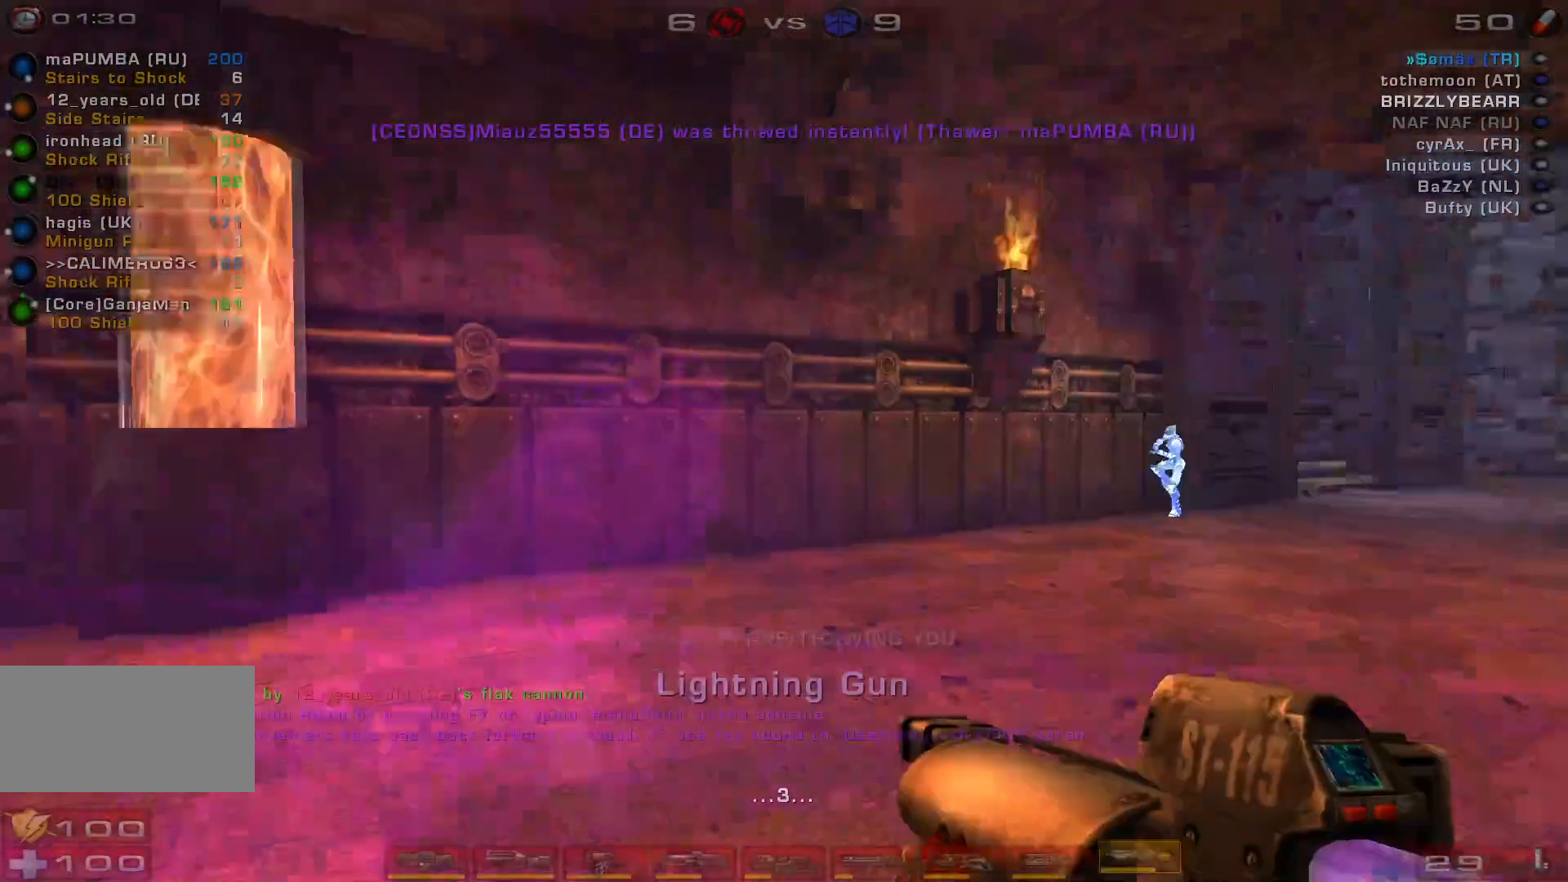
{"keys": [], "mouse": [], "events": [[67, "shift", "up"]]}
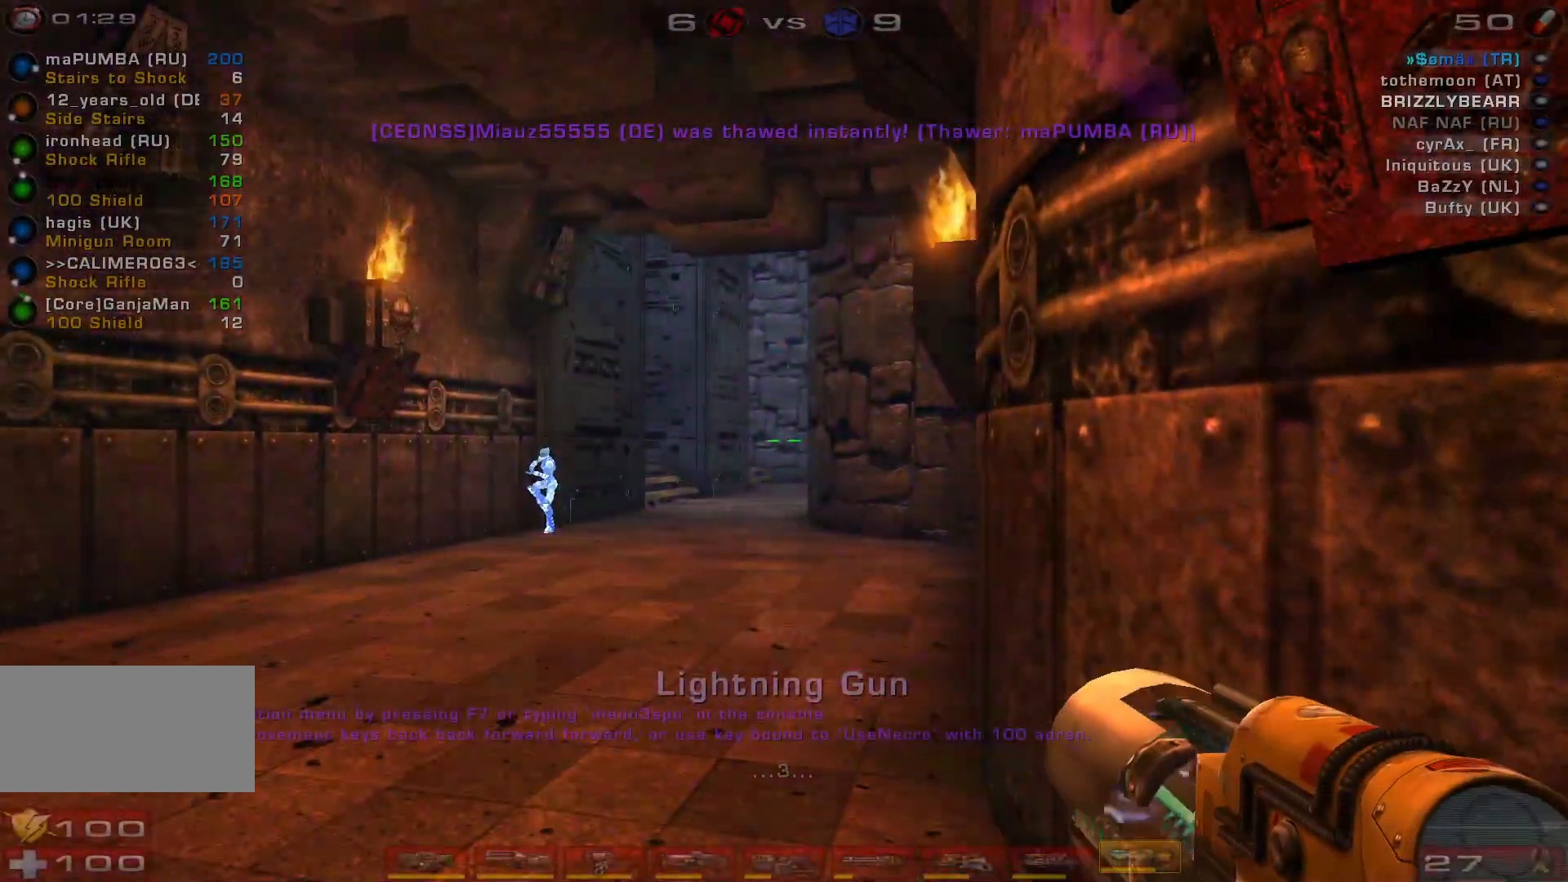
{"keys": [], "mouse": [], "events": []}
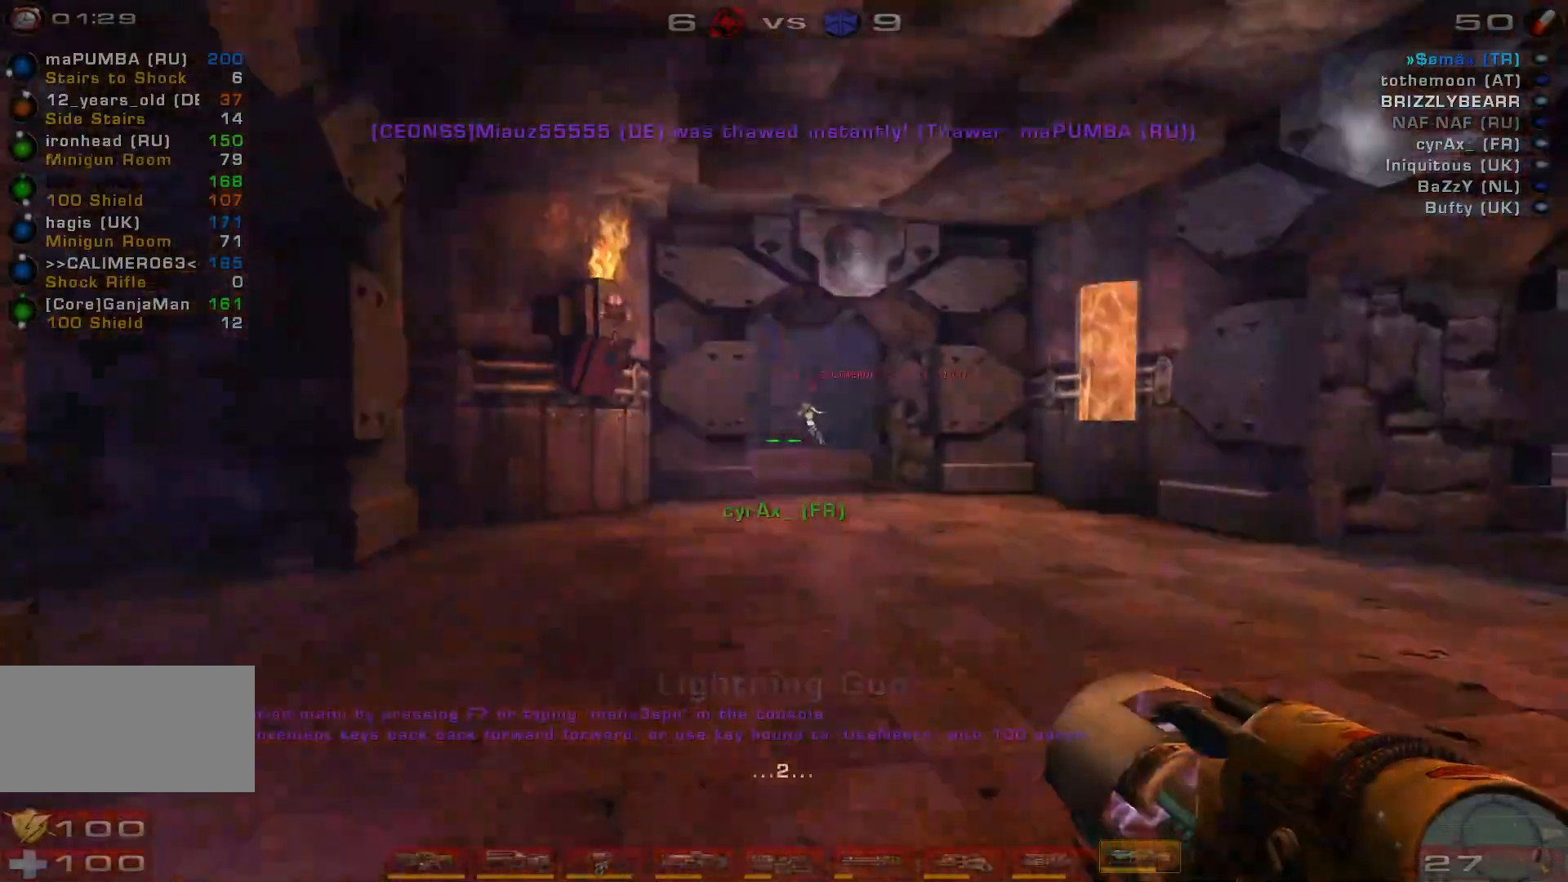
{"keys": ["w"], "mouse": [], "events": [[367, "w", "down"]]}
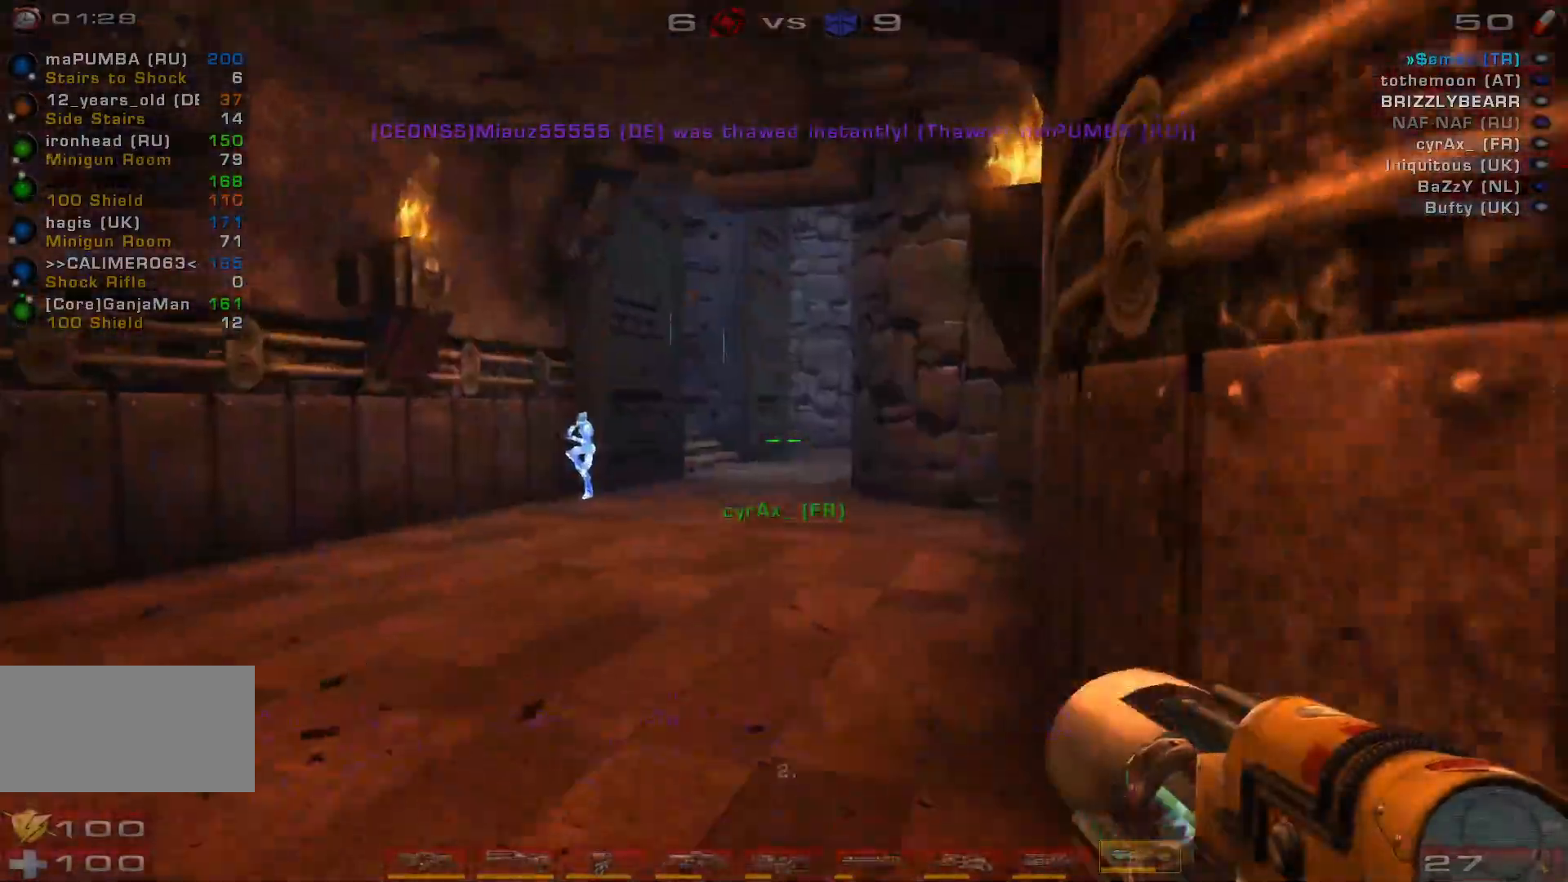
{"keys": ["w"], "mouse": [], "events": []}
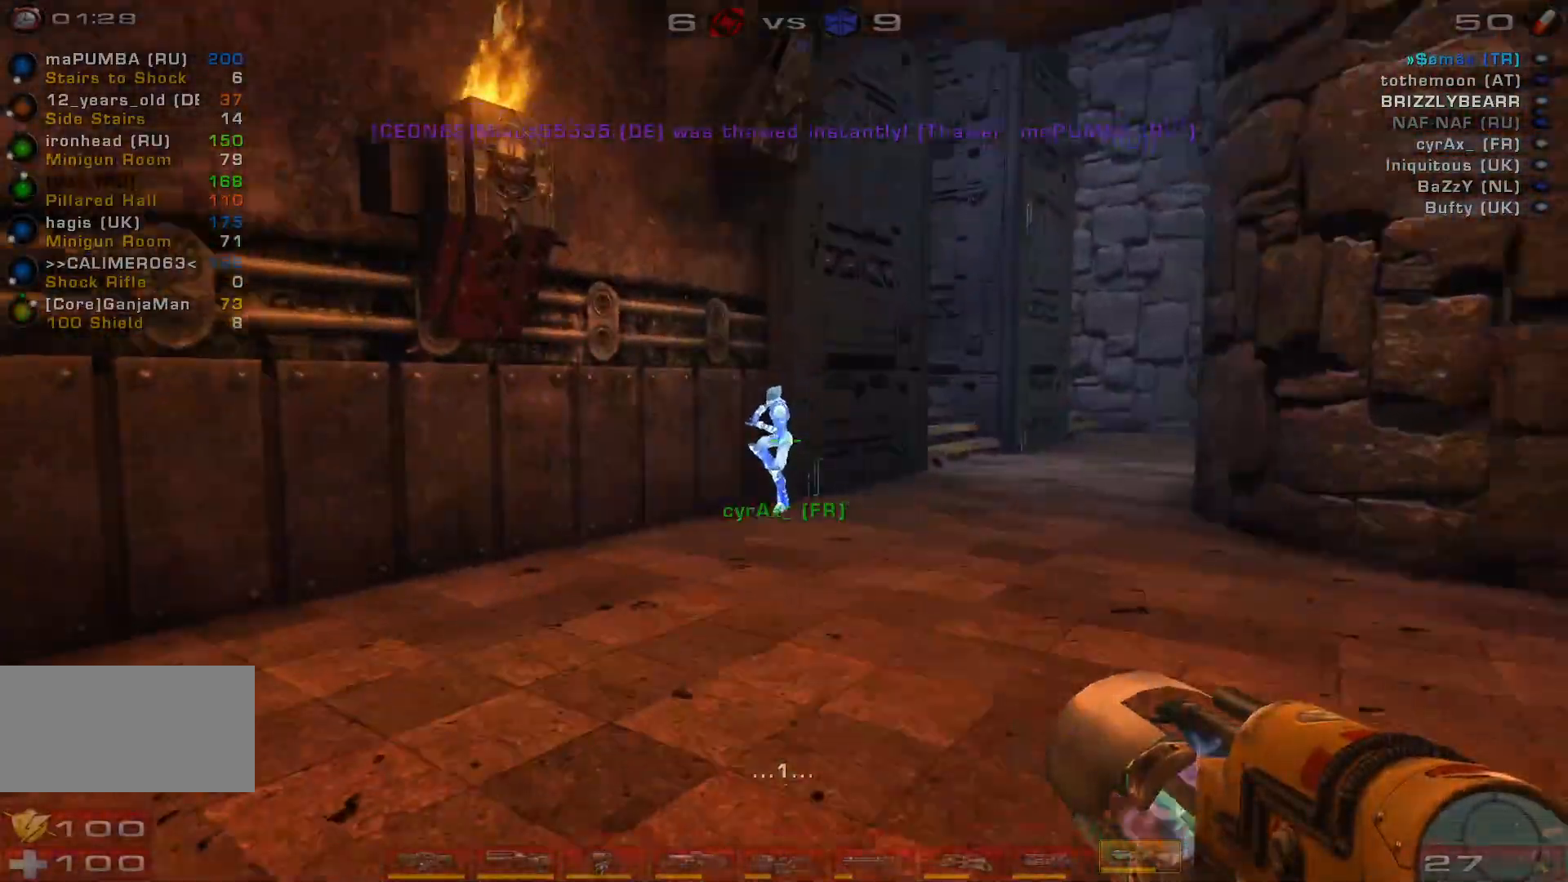
{"keys": ["a", "space", "w"], "mouse": [], "events": [[67, "d", "down"], [133, "d", "up"], [267, "d", "down"], [400, "a", "down"], [433, "d", "up"], [433, "space", "down"]]}
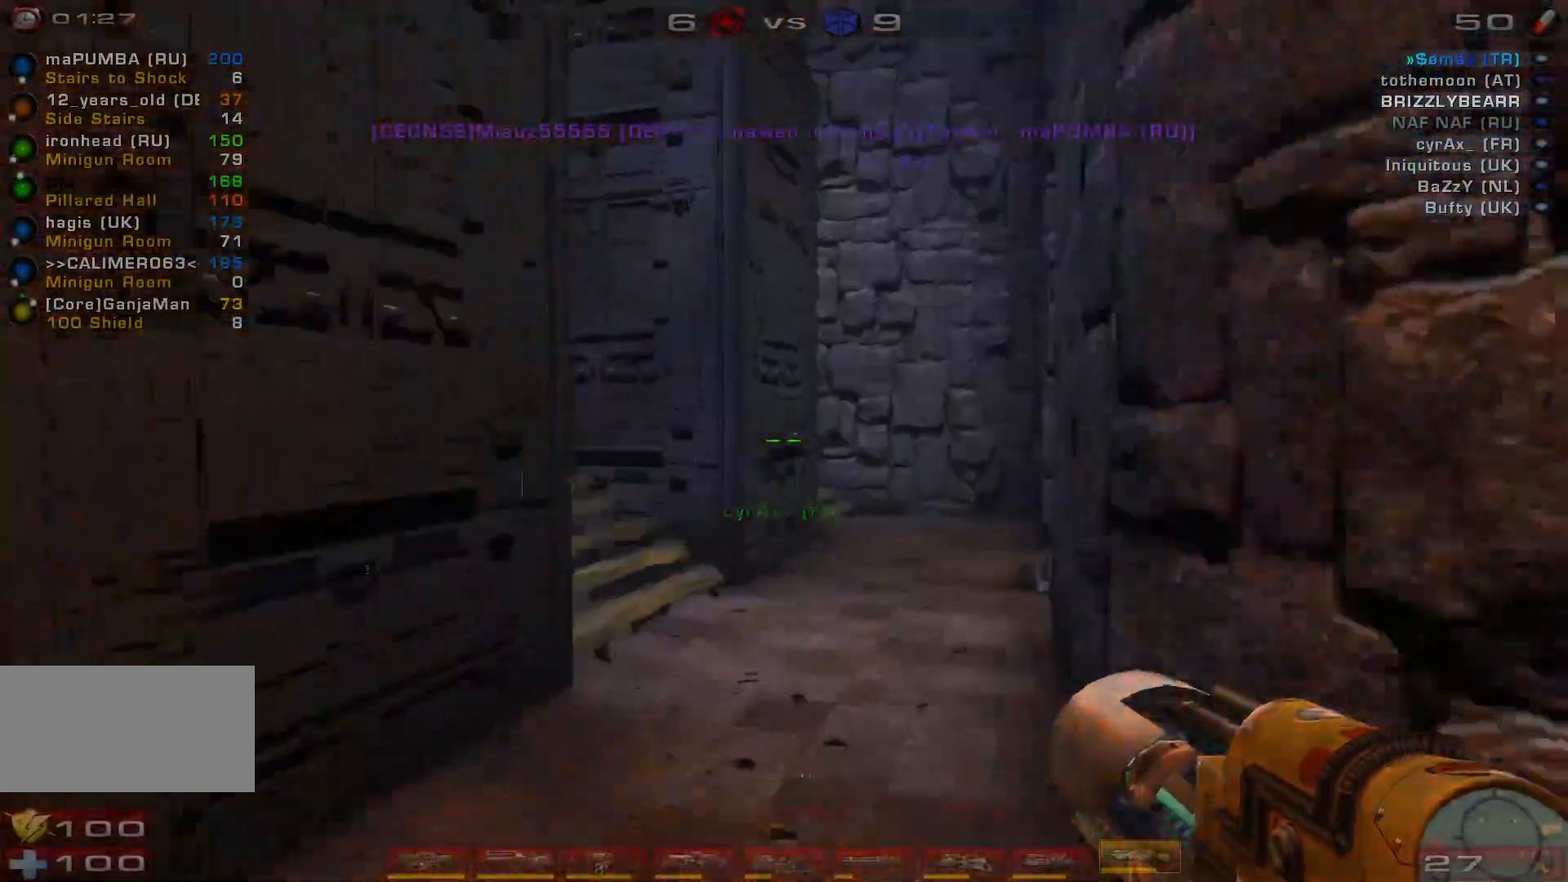
{"keys": ["d"], "mouse": [], "events": [[133, "space", "up"], [167, "a", "up"], [167, "d", "down"], [367, "w", "up"]]}
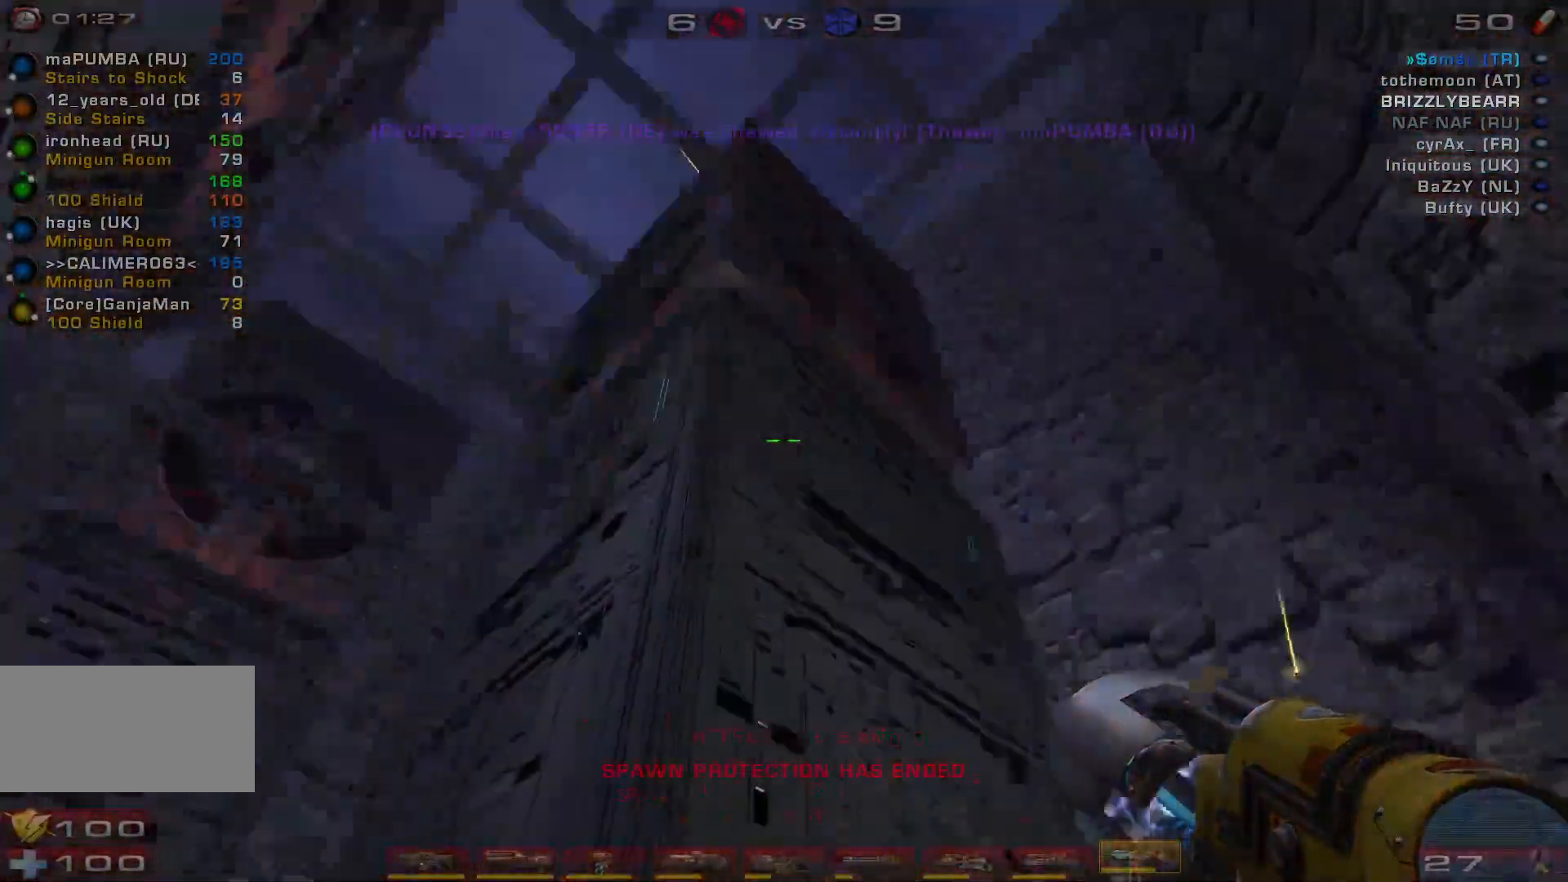
{"keys": ["s"], "mouse": [], "events": [[33, "s", "down"], [333, "d", "up"]]}
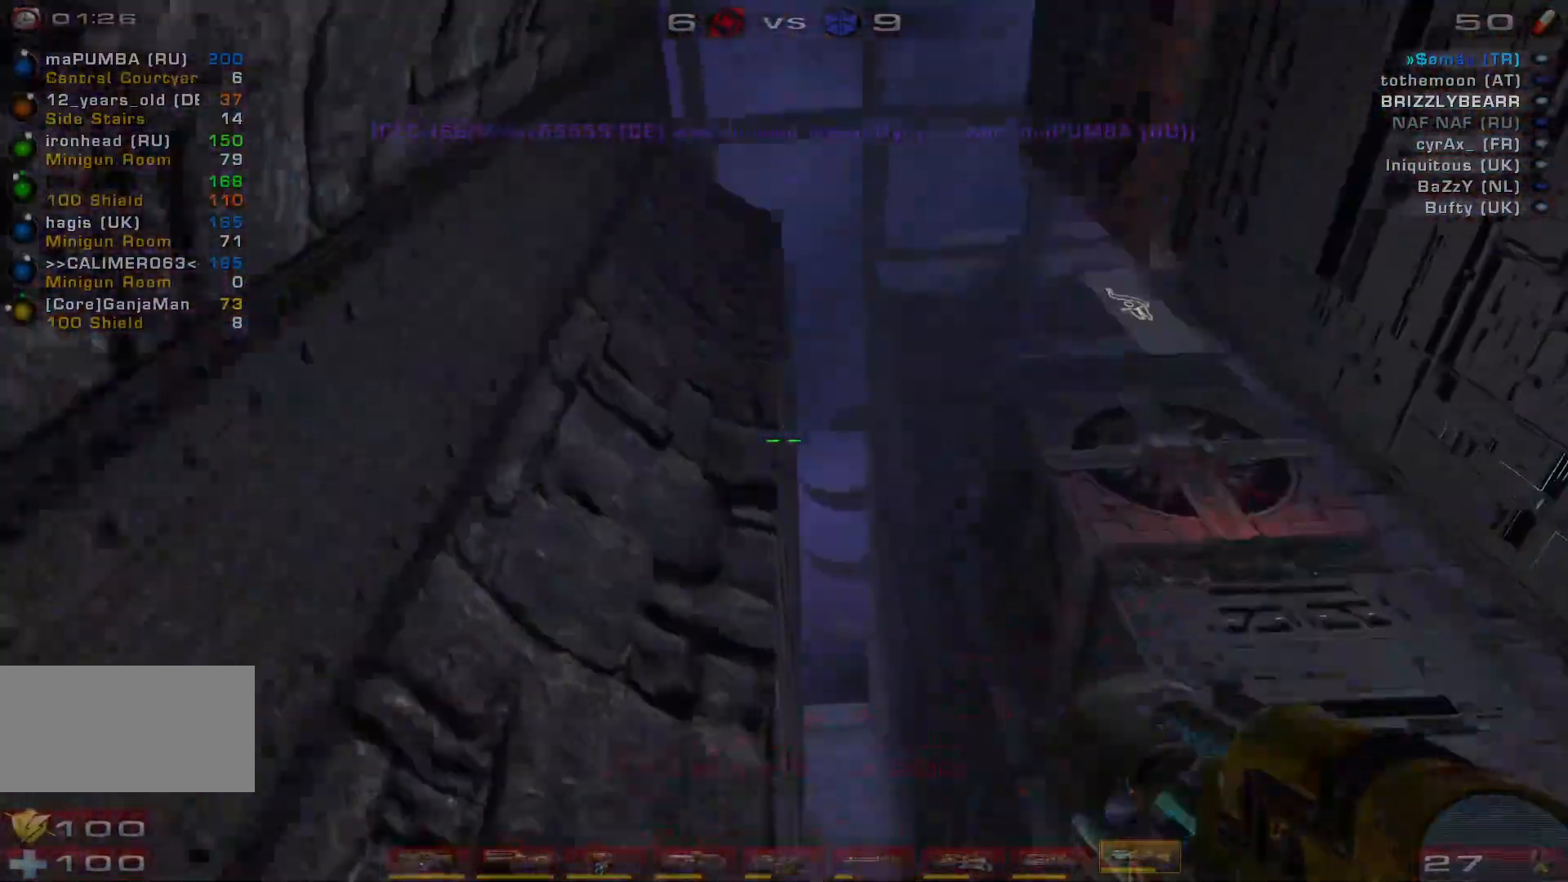
{"keys": ["w"], "mouse": [], "events": [[333, "s", "up"], [500, "w", "down"]]}
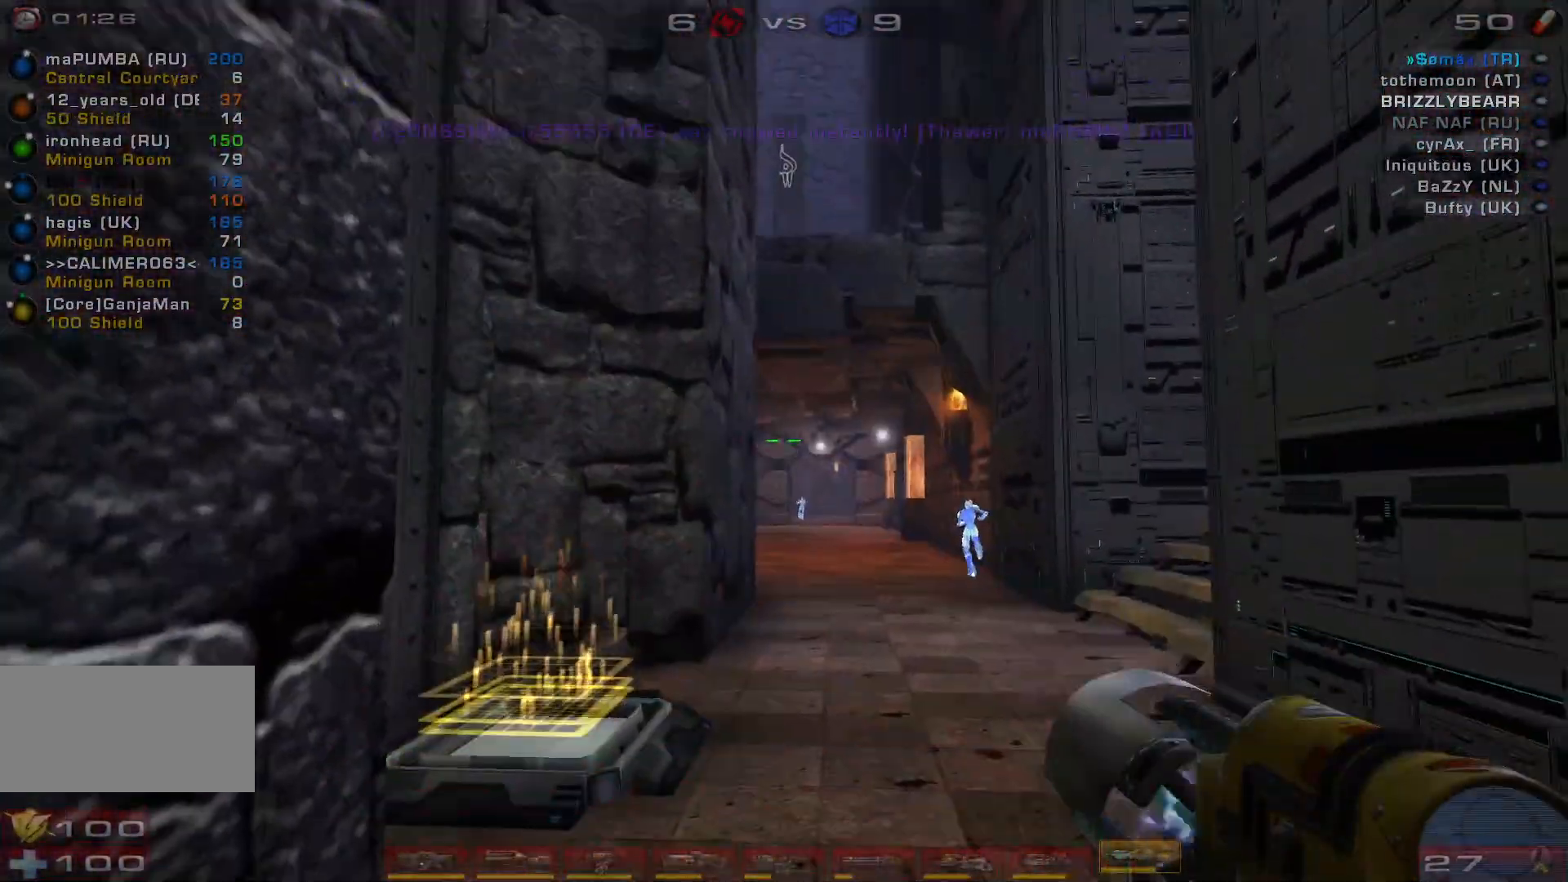
{"keys": ["w"], "mouse": [], "events": []}
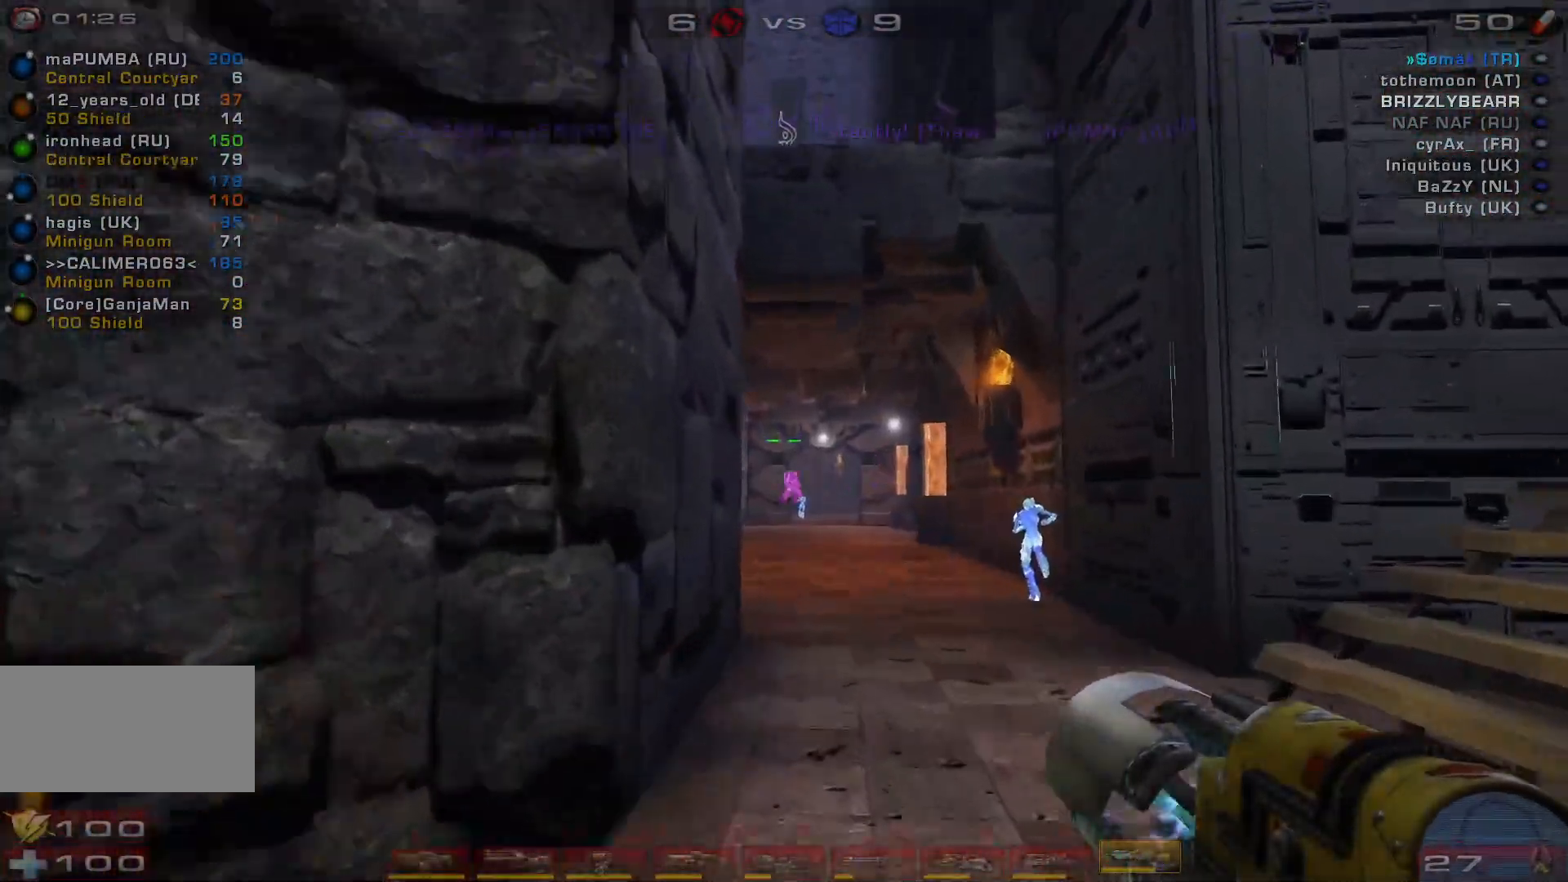
{"keys": ["w"], "mouse": ["right"], "events": [[33, "w", "up"], [200, "d", "down"], [367, "w", "down"], [467, "d", "up"], [500, "mouse_right", "down"]]}
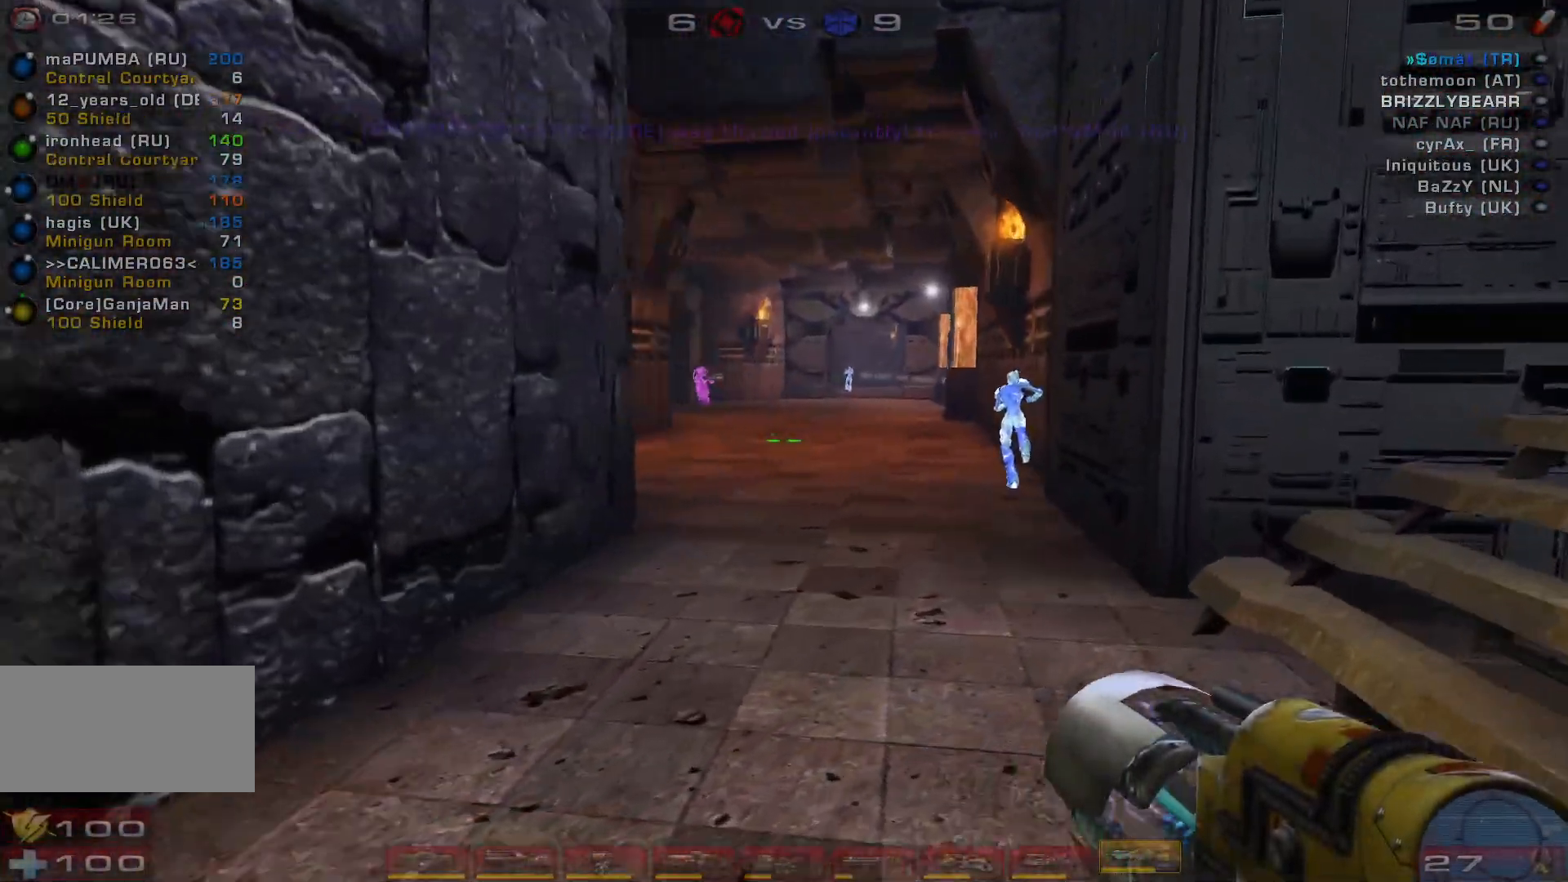
{"keys": ["shift", "w"], "mouse": ["right"], "events": [[267, "mouse_right", "up"], [400, "mouse_right", "down"], [467, "shift", "down"]]}
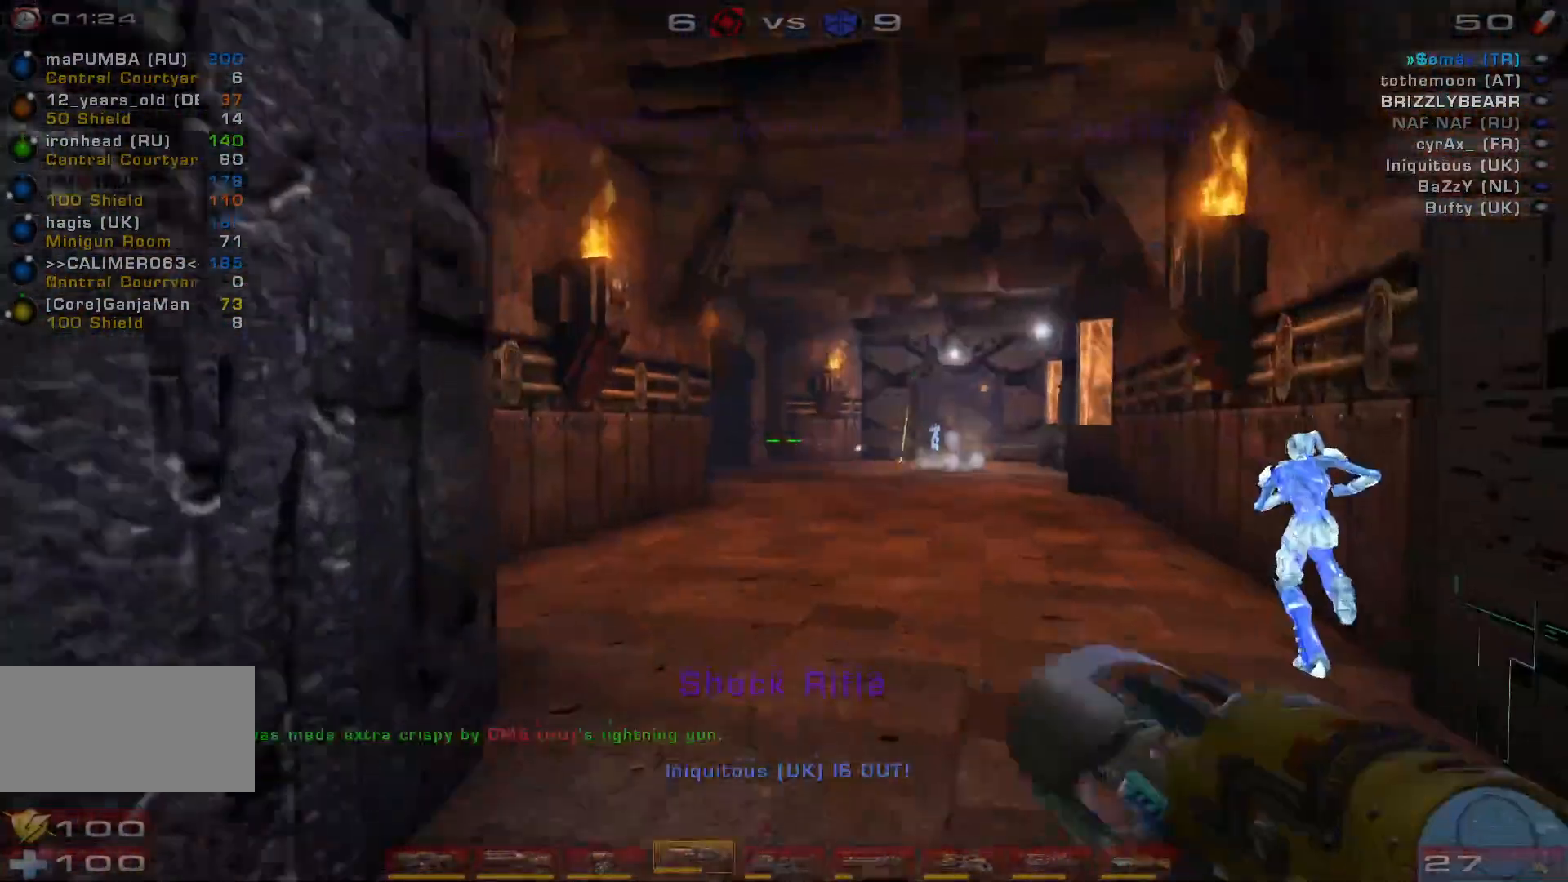
{"keys": ["w"], "mouse": [], "events": [[33, "mouse_right", "up"], [100, "d", "down"], [100, "shift", "up"], [367, "d", "up"]]}
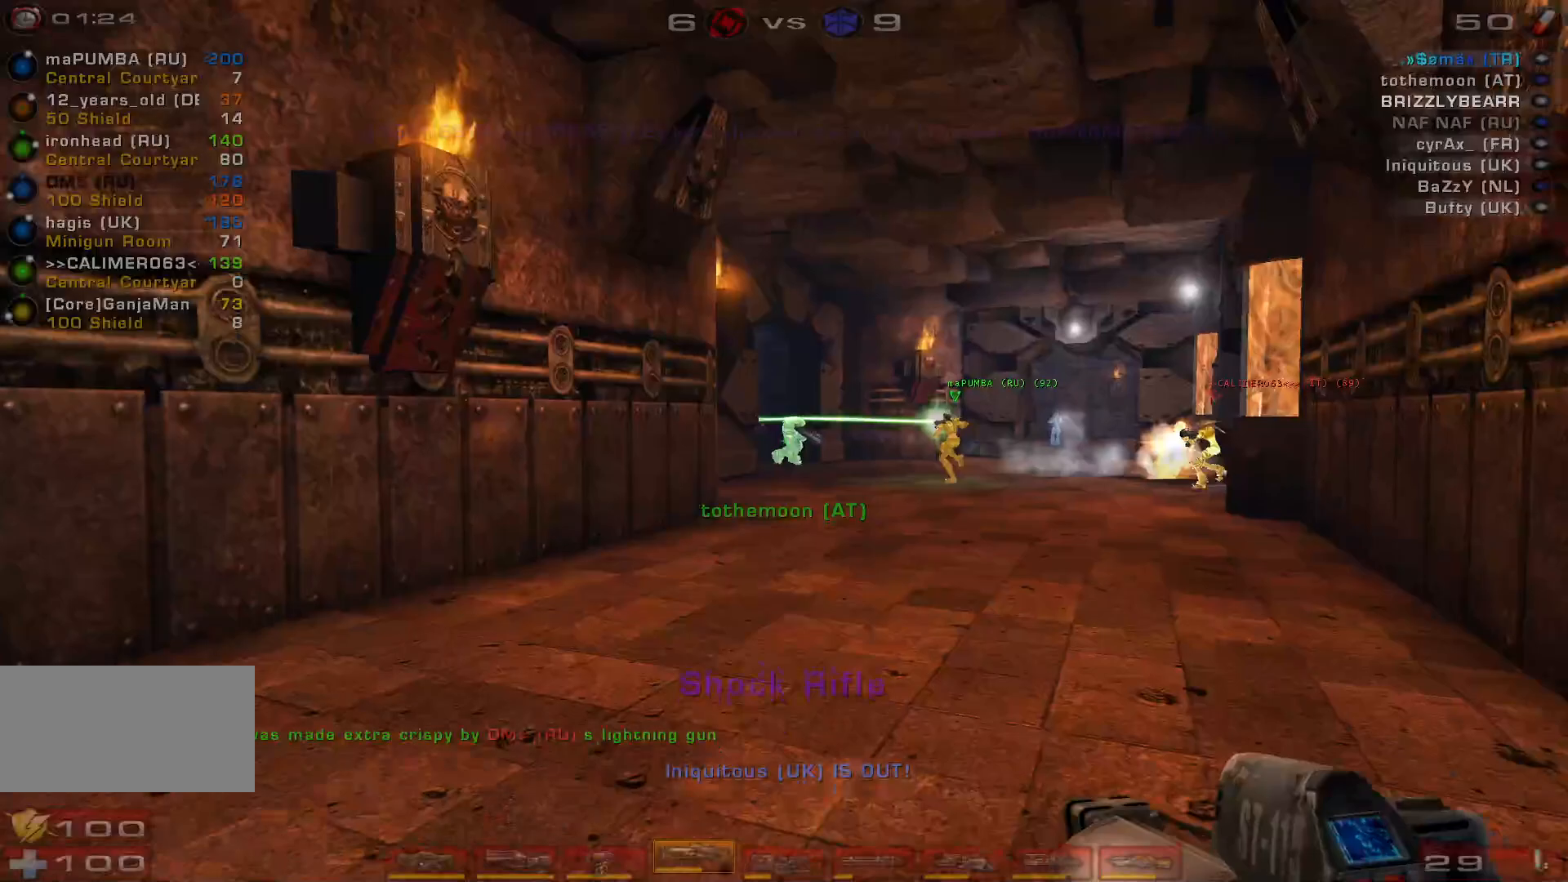
{"keys": [], "mouse": ["right"], "events": [[133, "w", "up"], [233, "mouse_right", "down"]]}
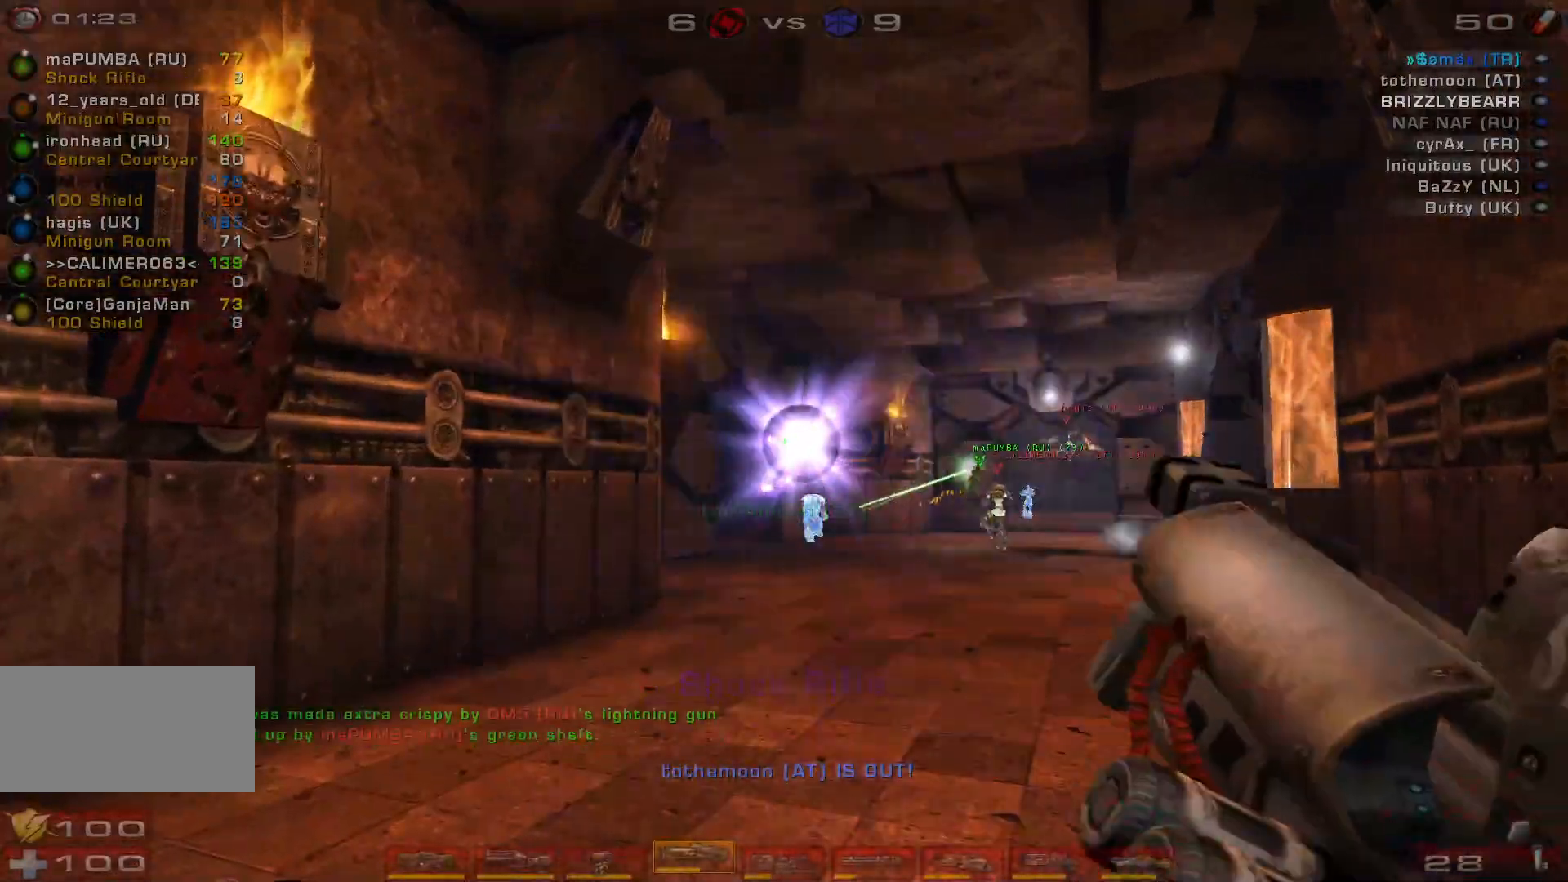
{"keys": [], "mouse": [], "events": [[33, "mouse_right", "up"]]}
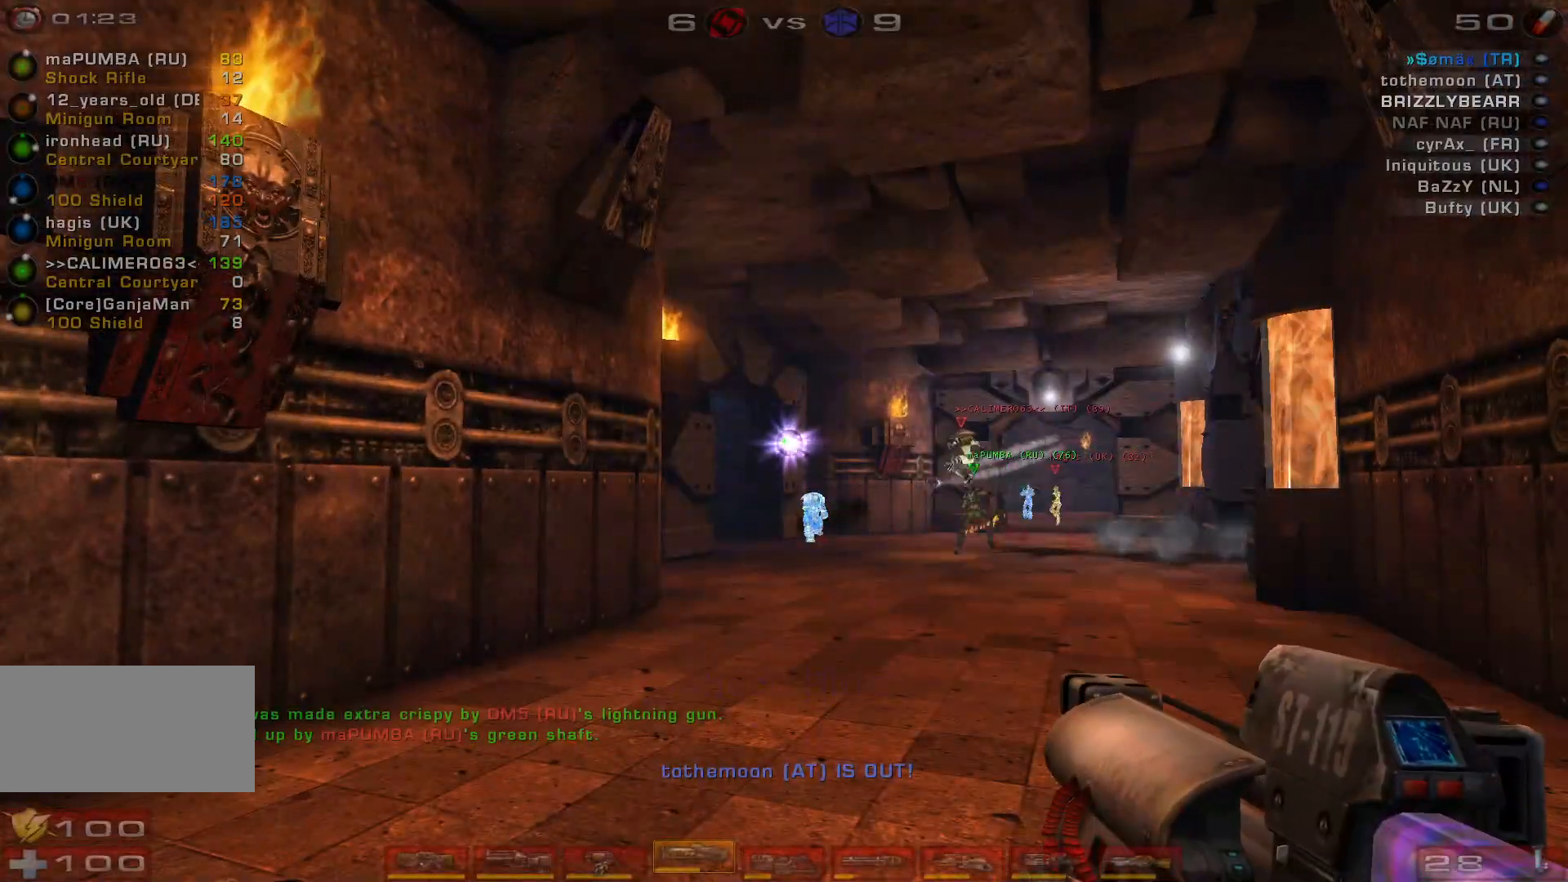
{"keys": ["d", "w"], "mouse": [], "events": [[67, "s", "down"], [233, "d", "down"], [300, "s", "up"], [433, "w", "down"]]}
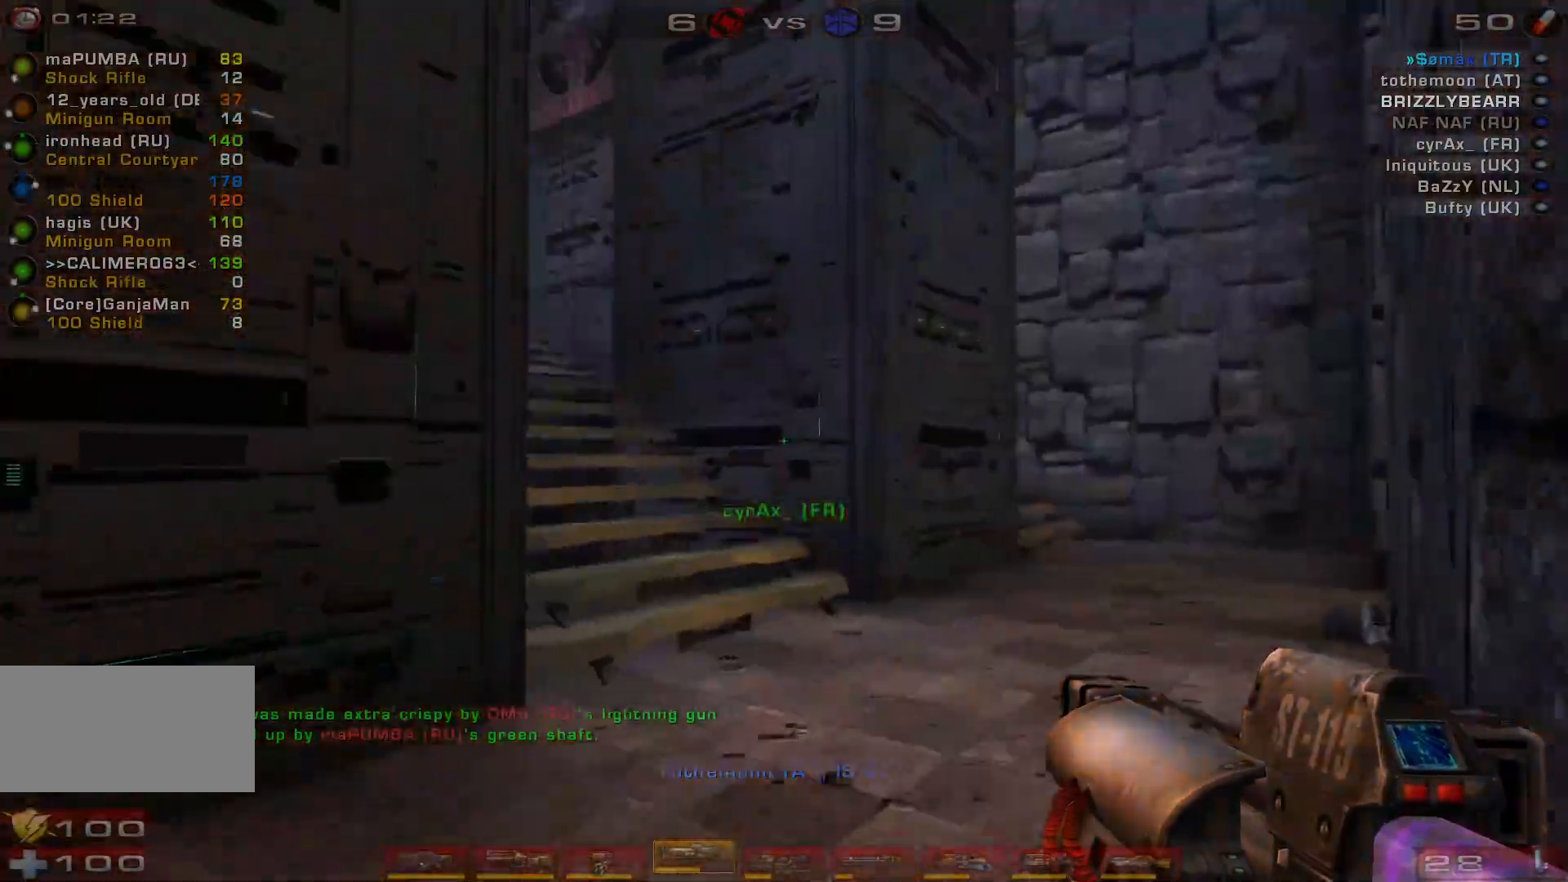
{"keys": ["d"], "mouse": [], "events": [[33, "d", "up"], [133, "d", "down"], [233, "d", "up"], [300, "d", "down"], [367, "w", "up"]]}
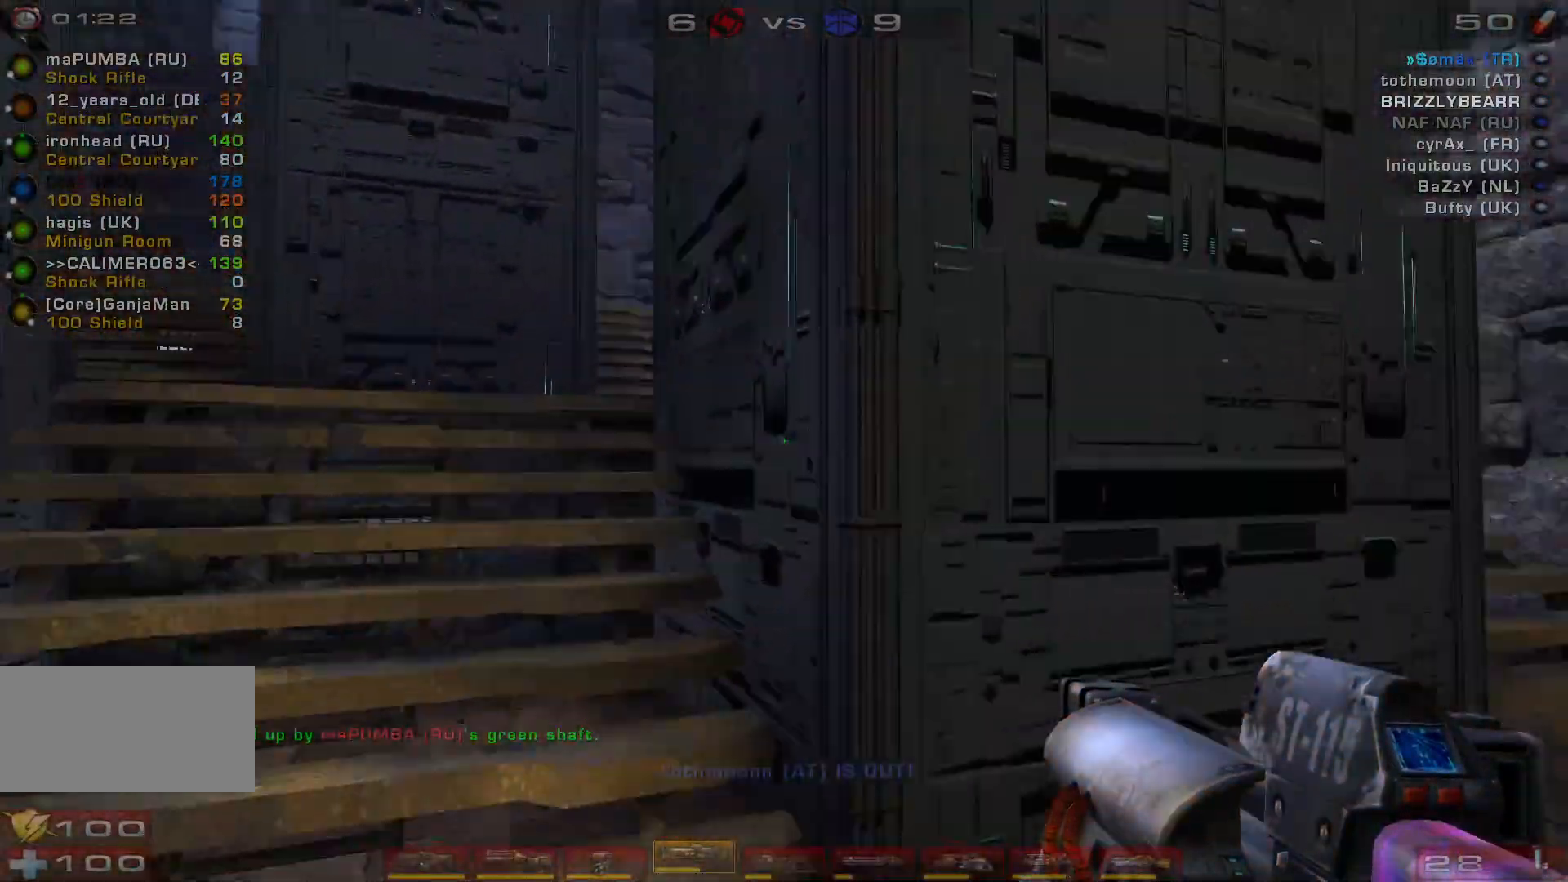
{"keys": [], "mouse": [], "events": [[33, "s", "down"], [100, "d", "up"], [400, "s", "up"]]}
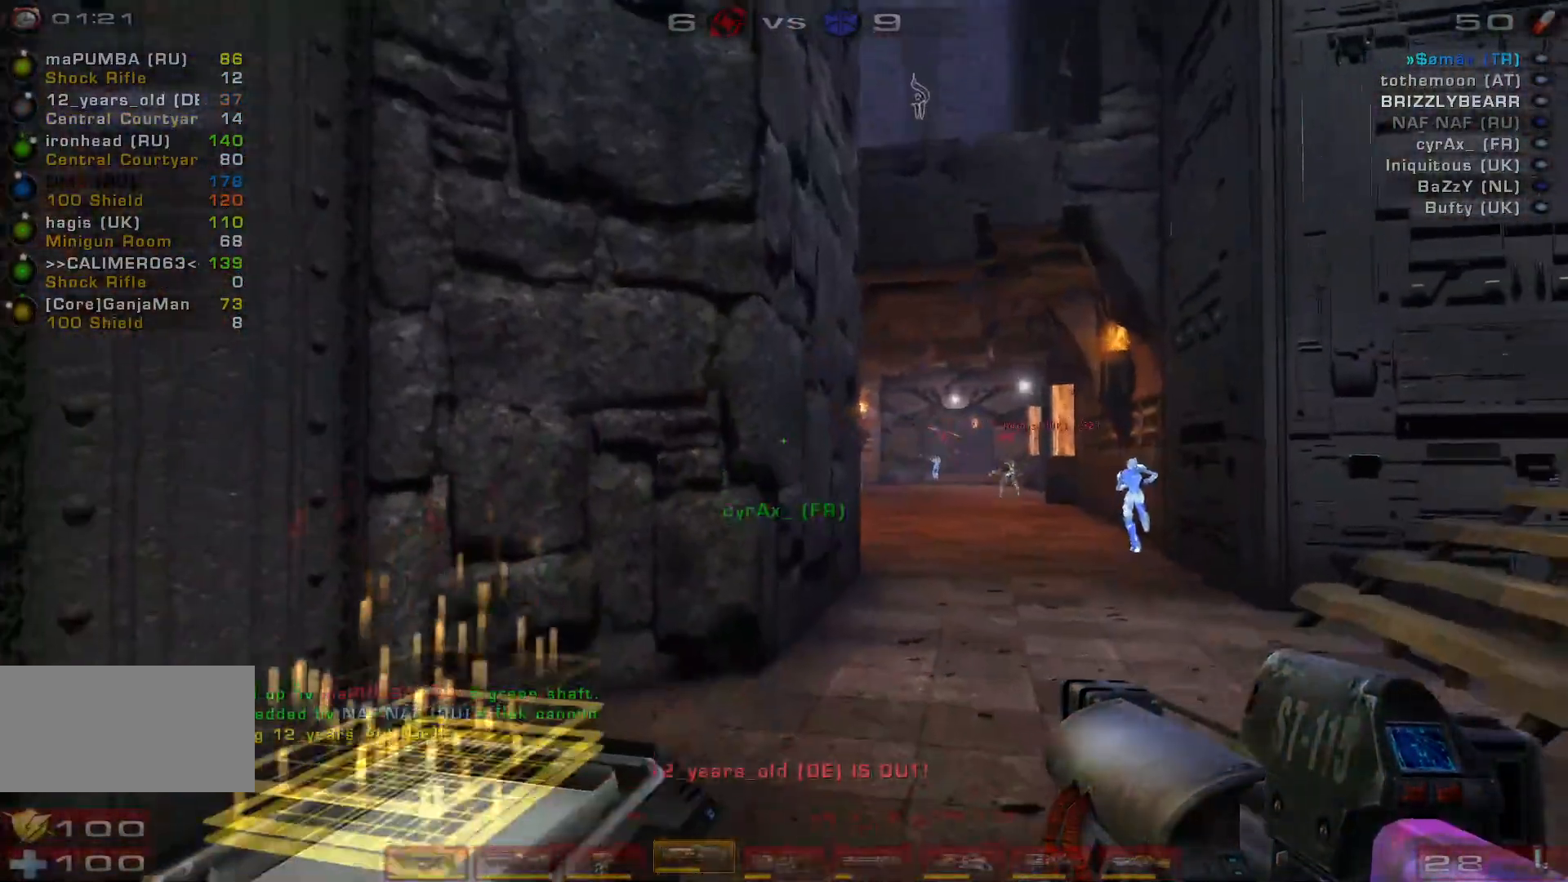
{"keys": ["a"], "mouse": [], "events": [[33, "a", "down"], [67, "w", "down"], [300, "shift", "down"], [433, "w", "up"], [467, "shift", "up"]]}
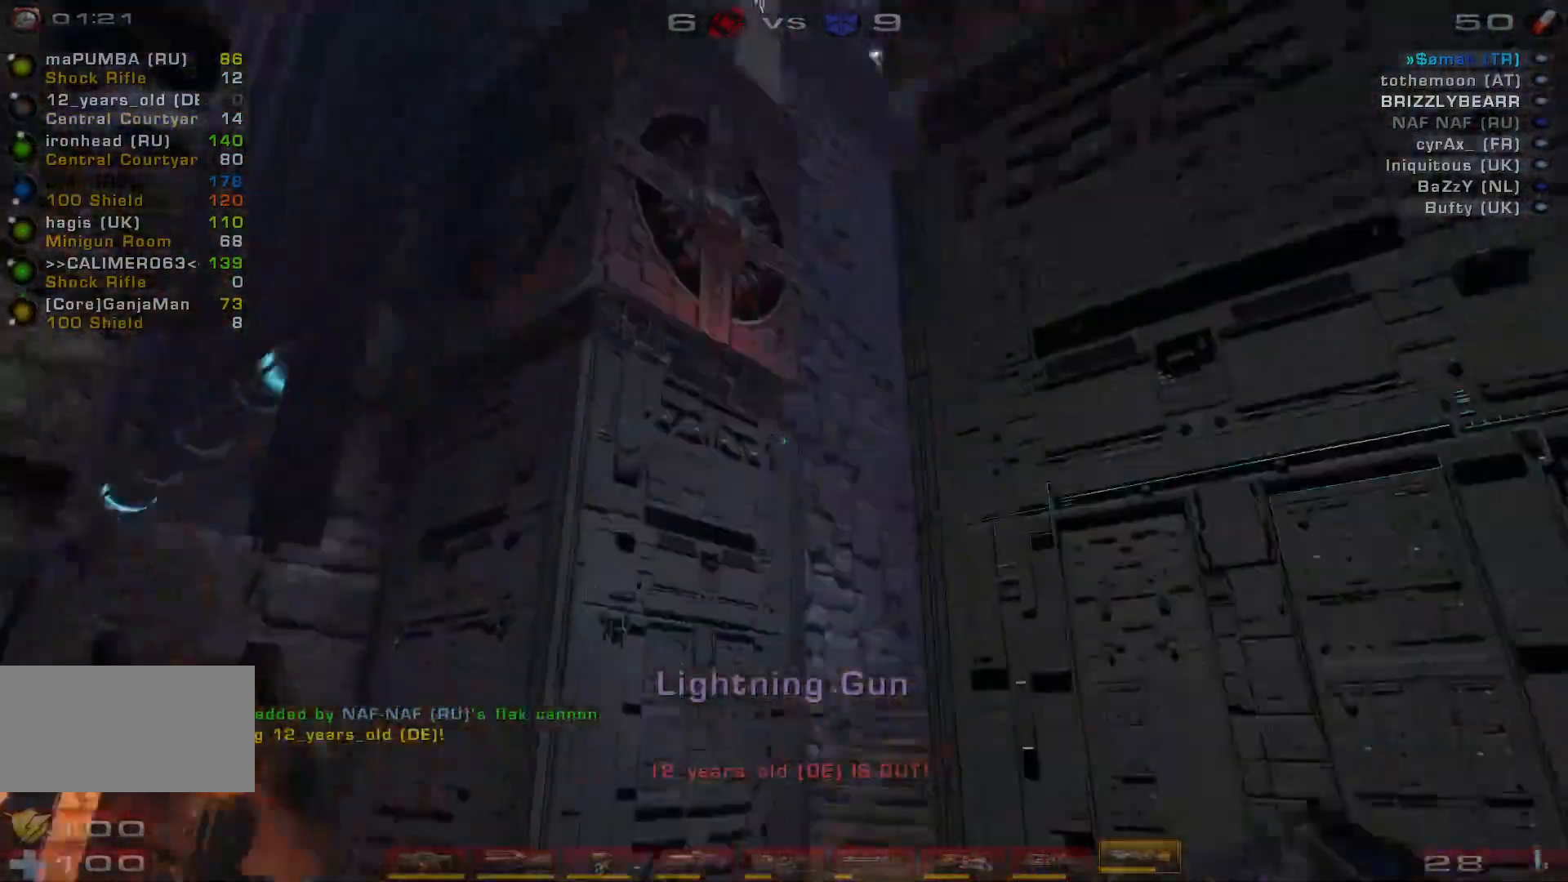
{"keys": ["s", "space"], "mouse": [], "events": [[33, "a", "up"], [233, "d", "down"], [300, "s", "down"], [433, "d", "up"], [500, "space", "down"]]}
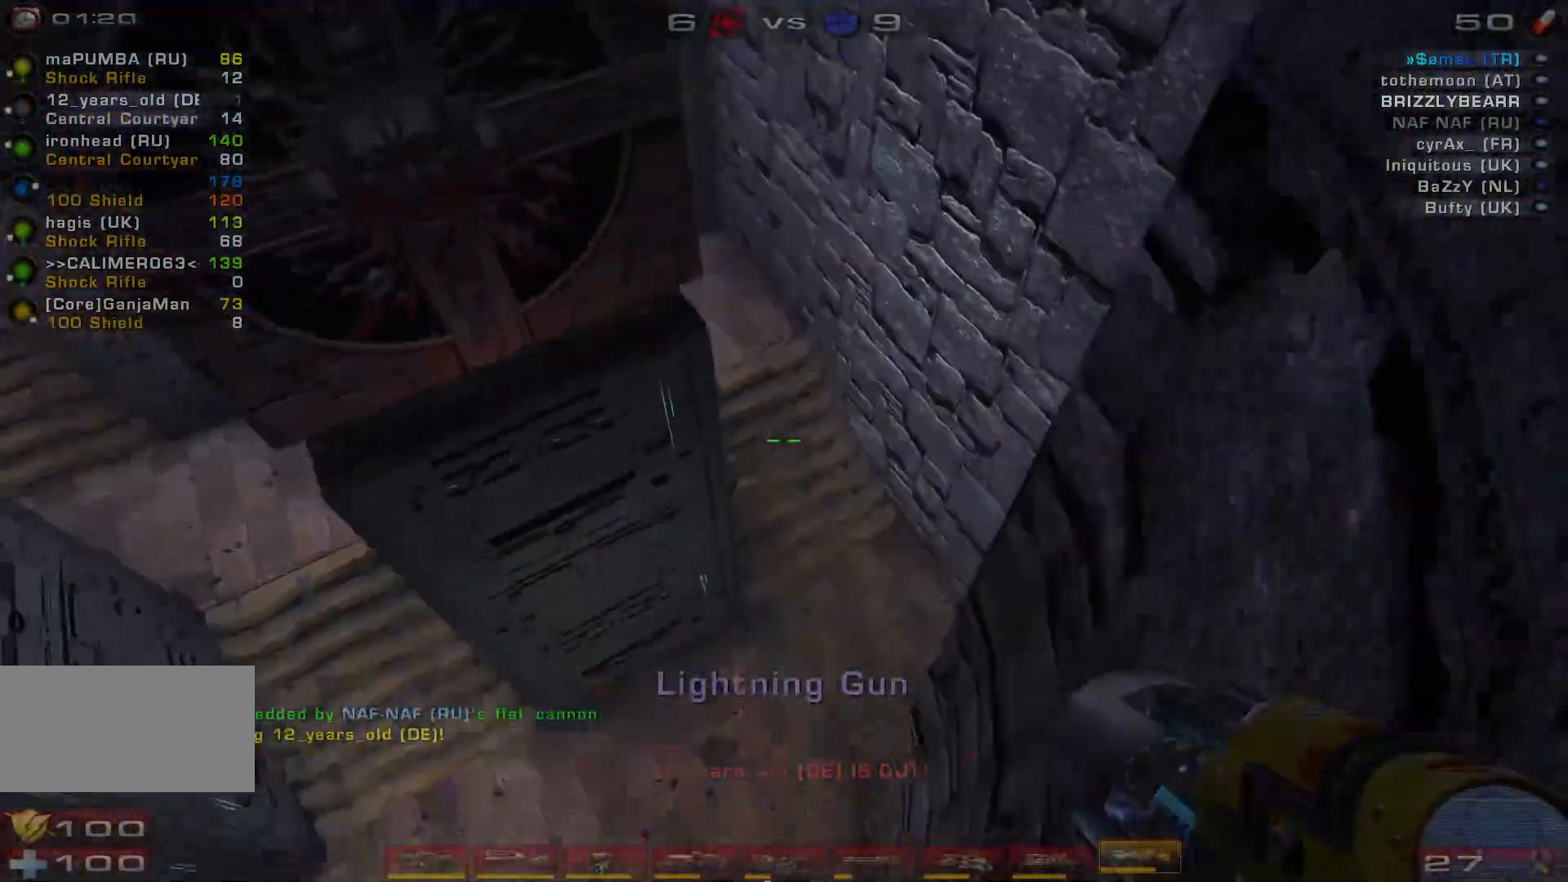
{"keys": ["s"], "mouse": [], "events": [[133, "space", "up"], [300, "space", "down"], [467, "space", "up"]]}
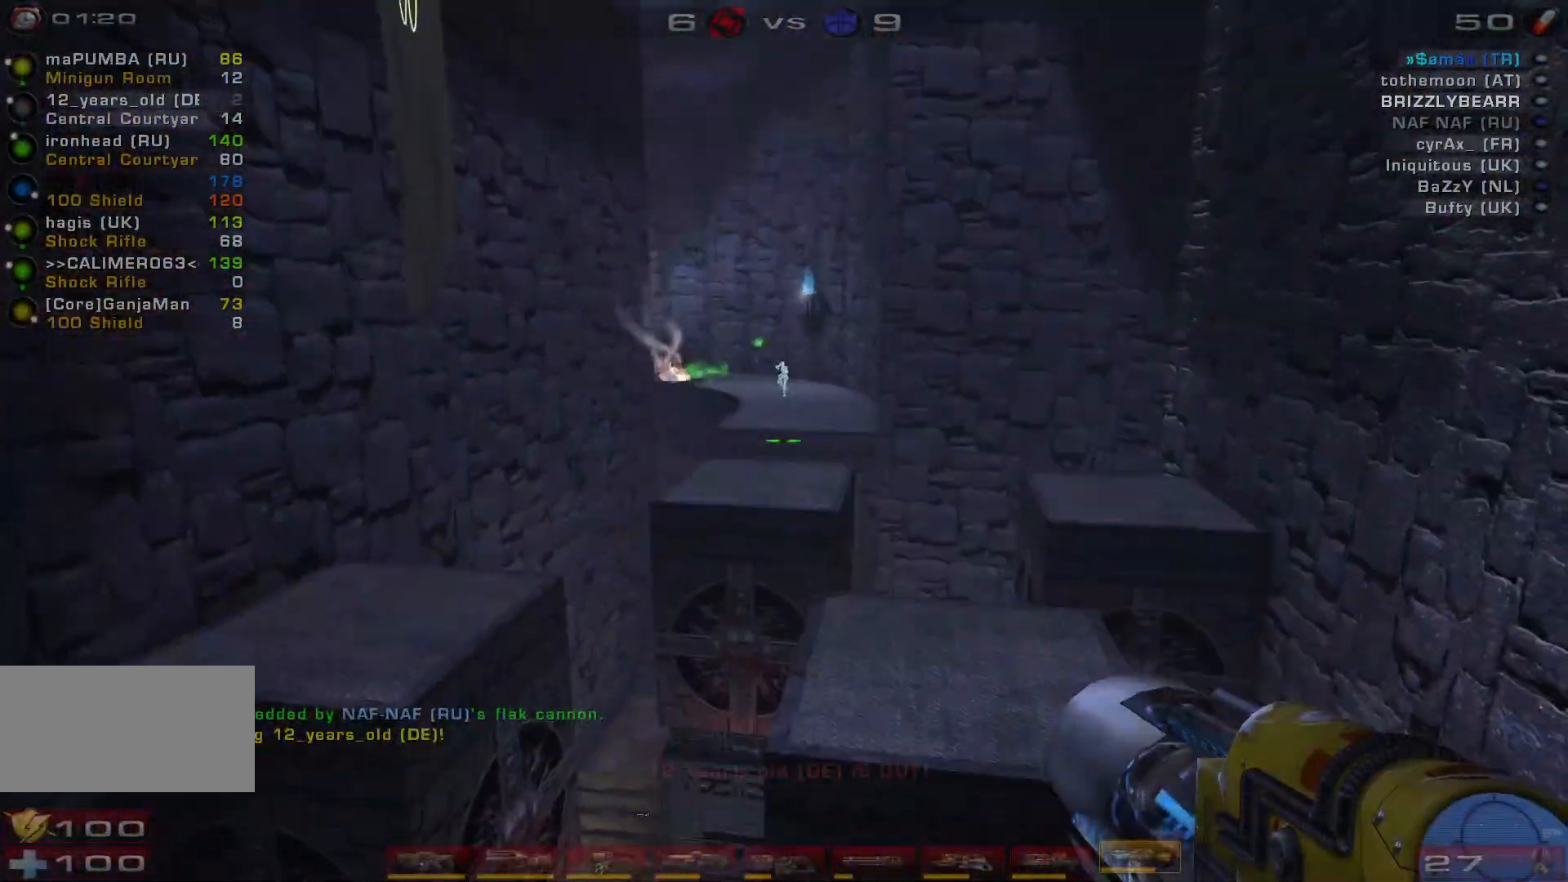
{"keys": ["d", "w"], "mouse": [], "events": [[200, "d", "down"], [200, "s", "up"], [400, "w", "down"]]}
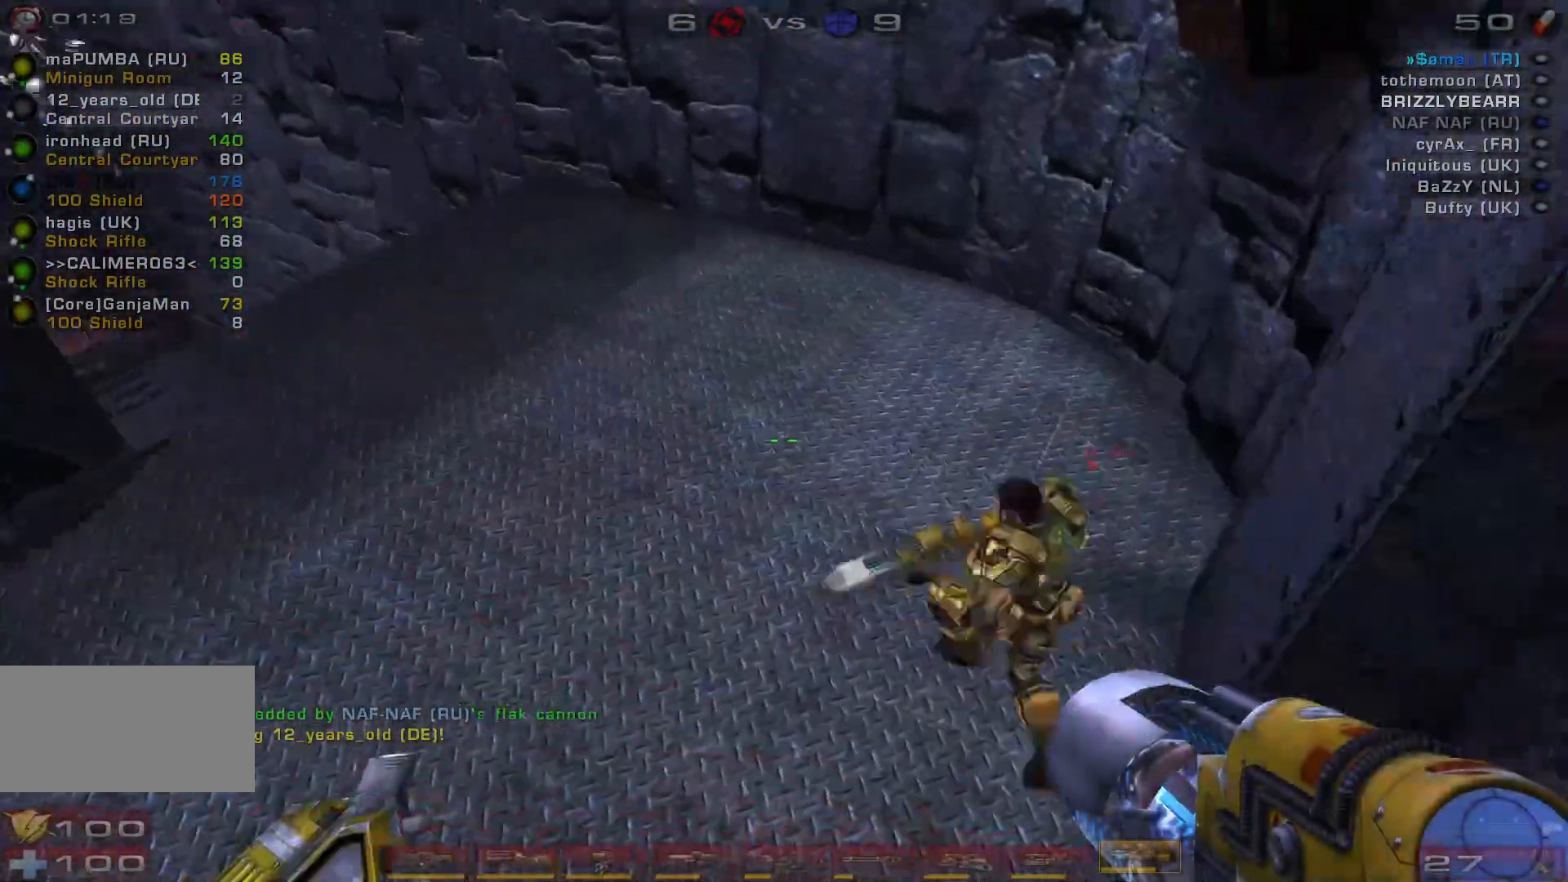
{"keys": ["d"], "mouse": [], "events": [[200, "w", "up"]]}
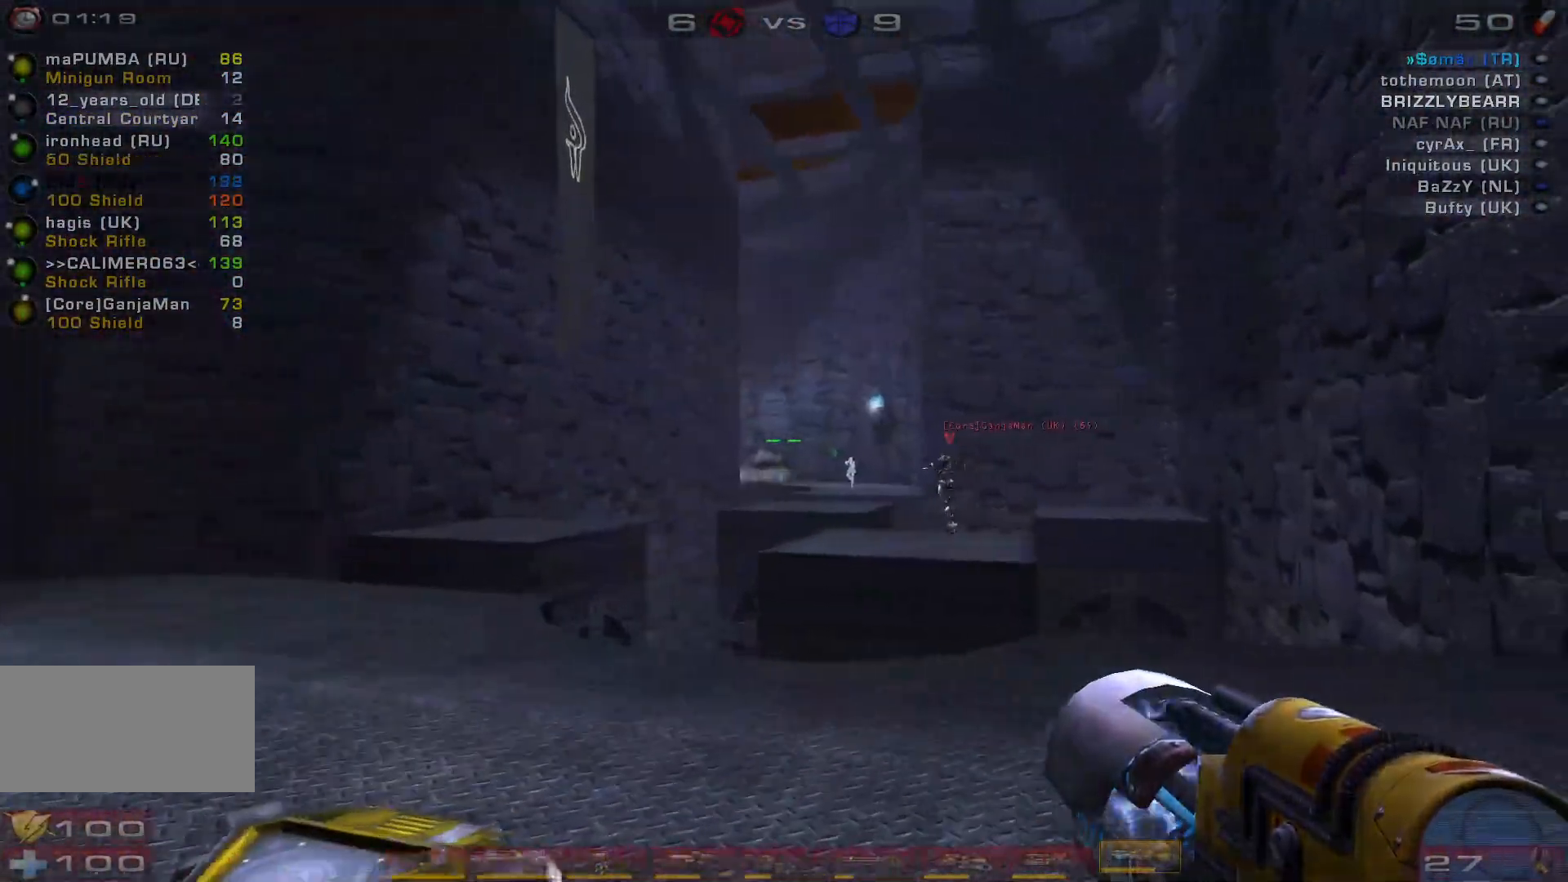
{"keys": ["a", "w"], "mouse": [], "events": [[133, "w", "down"], [167, "d", "up"], [267, "a", "down"]]}
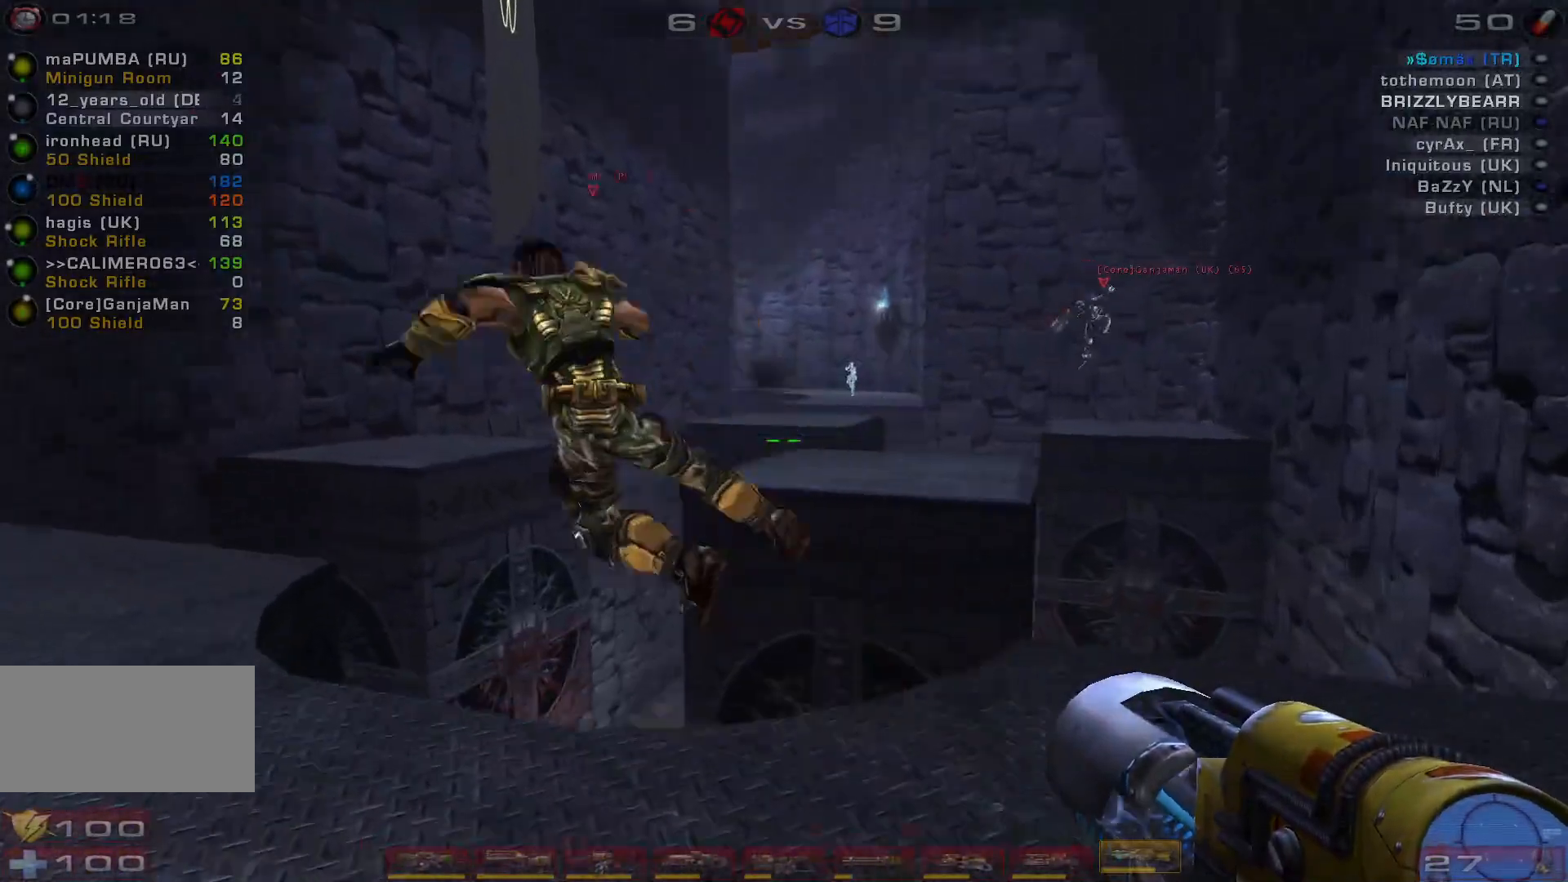
{"keys": ["w"], "mouse": [], "events": [[167, "a", "up"]]}
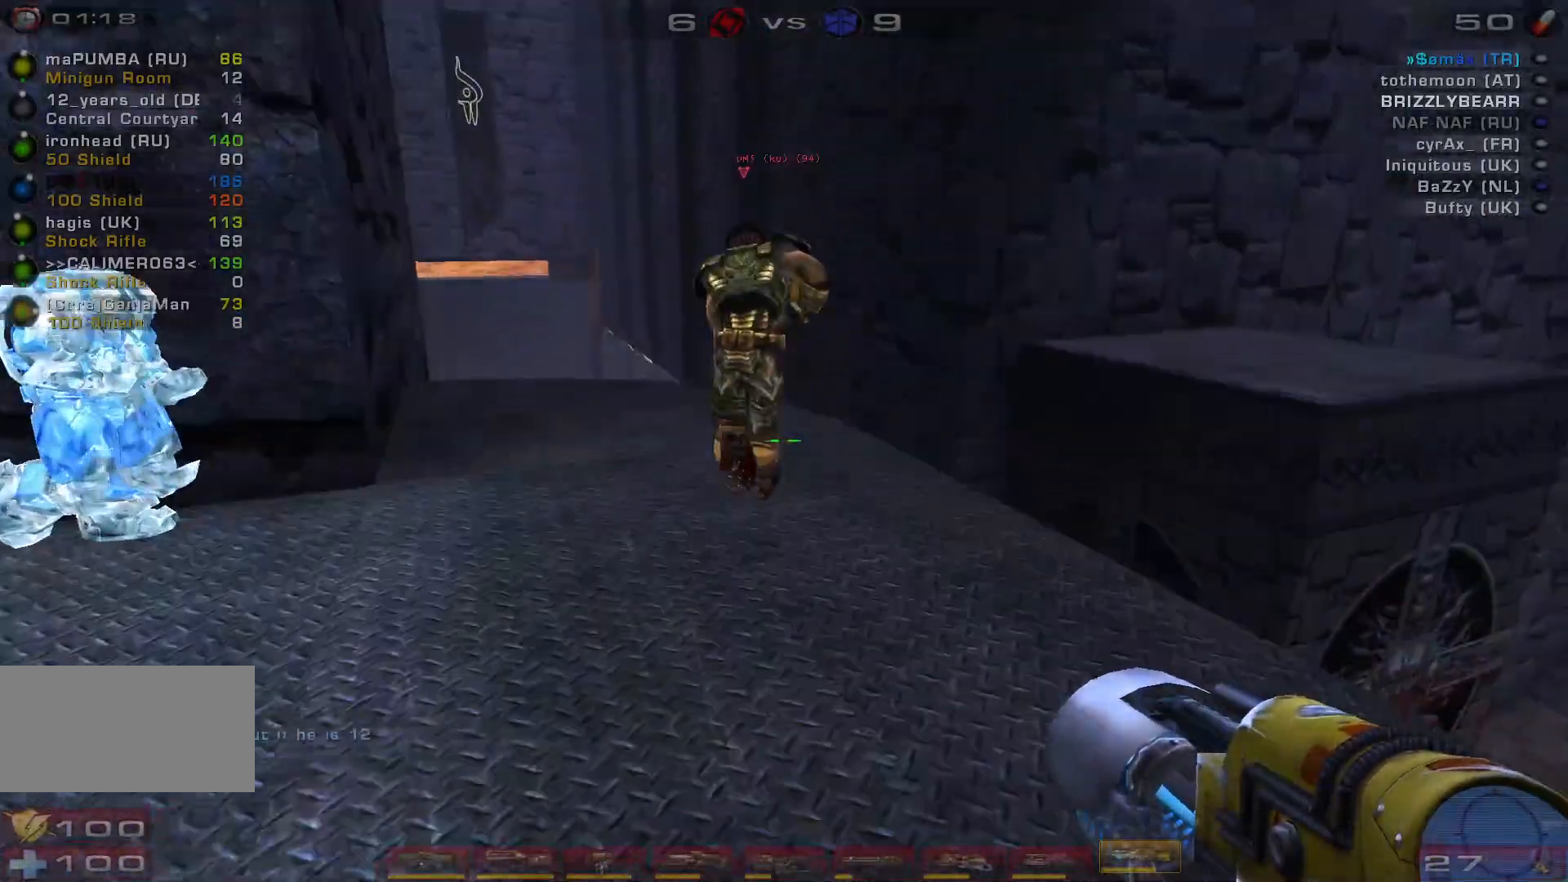
{"keys": ["d", "w"], "mouse": [], "events": [[167, "d", "down"], [267, "space", "down"], [467, "space", "up"]]}
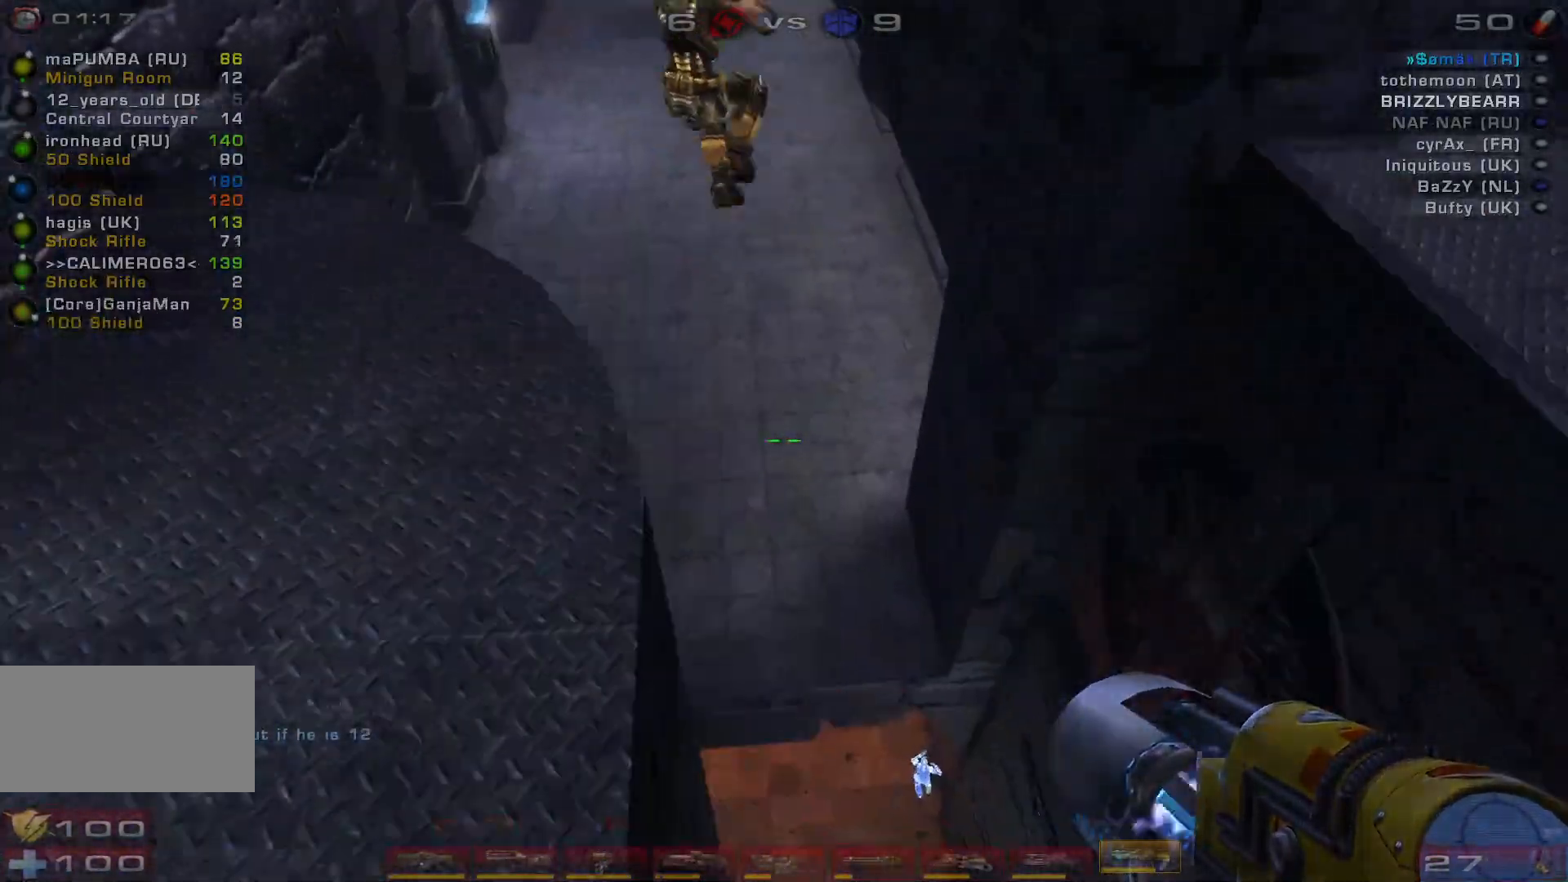
{"keys": ["a"], "mouse": [], "events": [[100, "space", "down"], [133, "w", "up"], [267, "space", "up"], [300, "a", "down"], [367, "d", "up"]]}